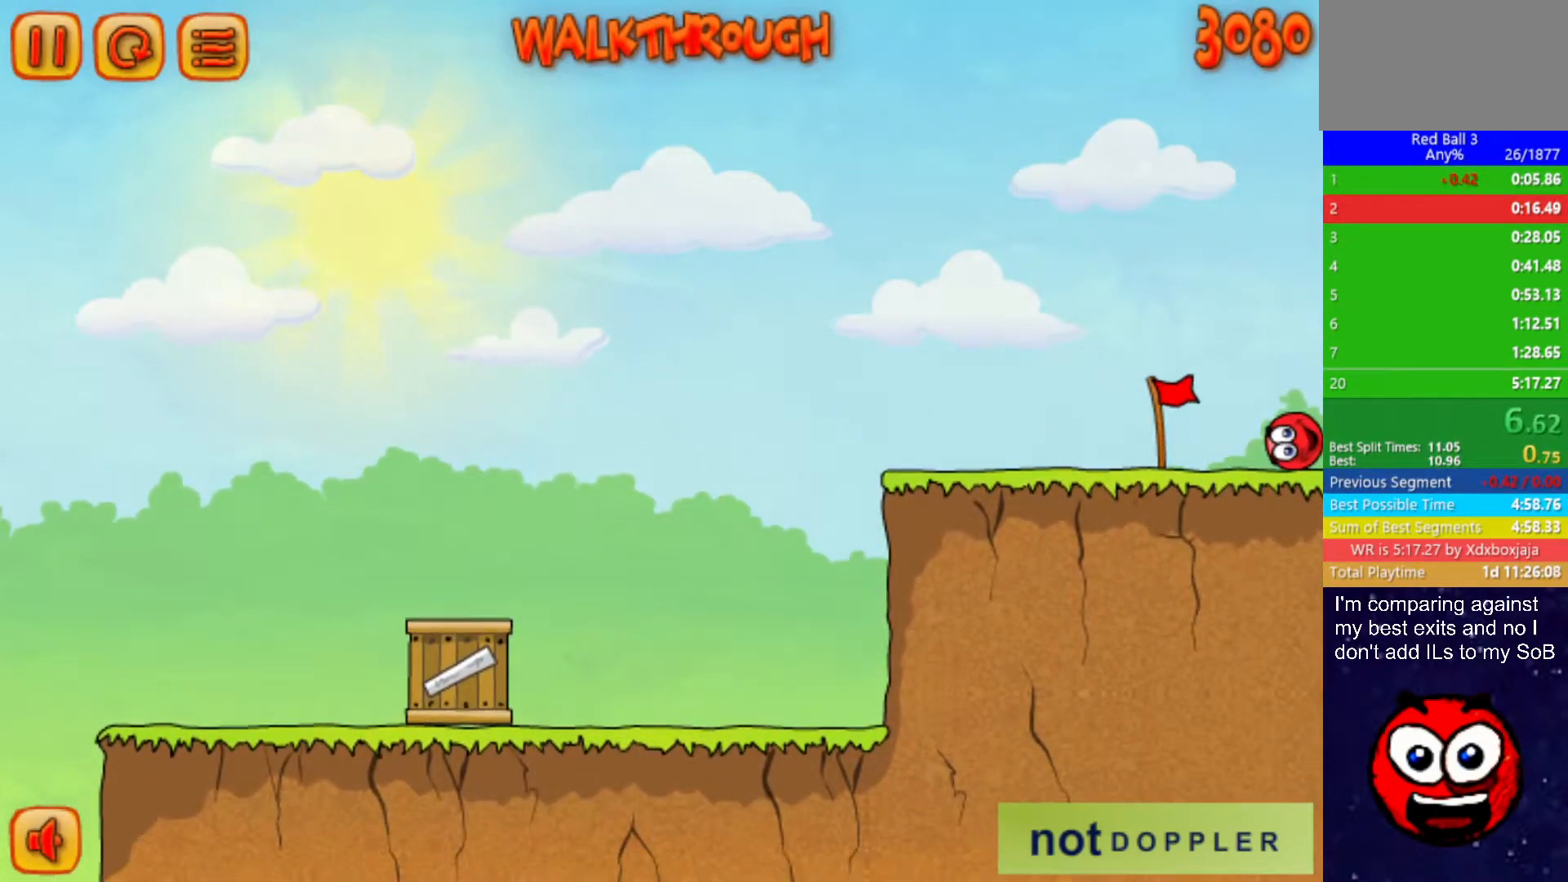
Gameplay with keyboard; each line is a JSON object with the keys held at the frame after it. "events" lists presses ("down") and releases ("up") of "down", "left", "p", "r", "right" and "up" between this image and that frame as [ms after this image, input, new state], when the widget could be followed in between. No other keys are recorded. Mouse input is not recorded.
{"keys": ["right"], "events": []}
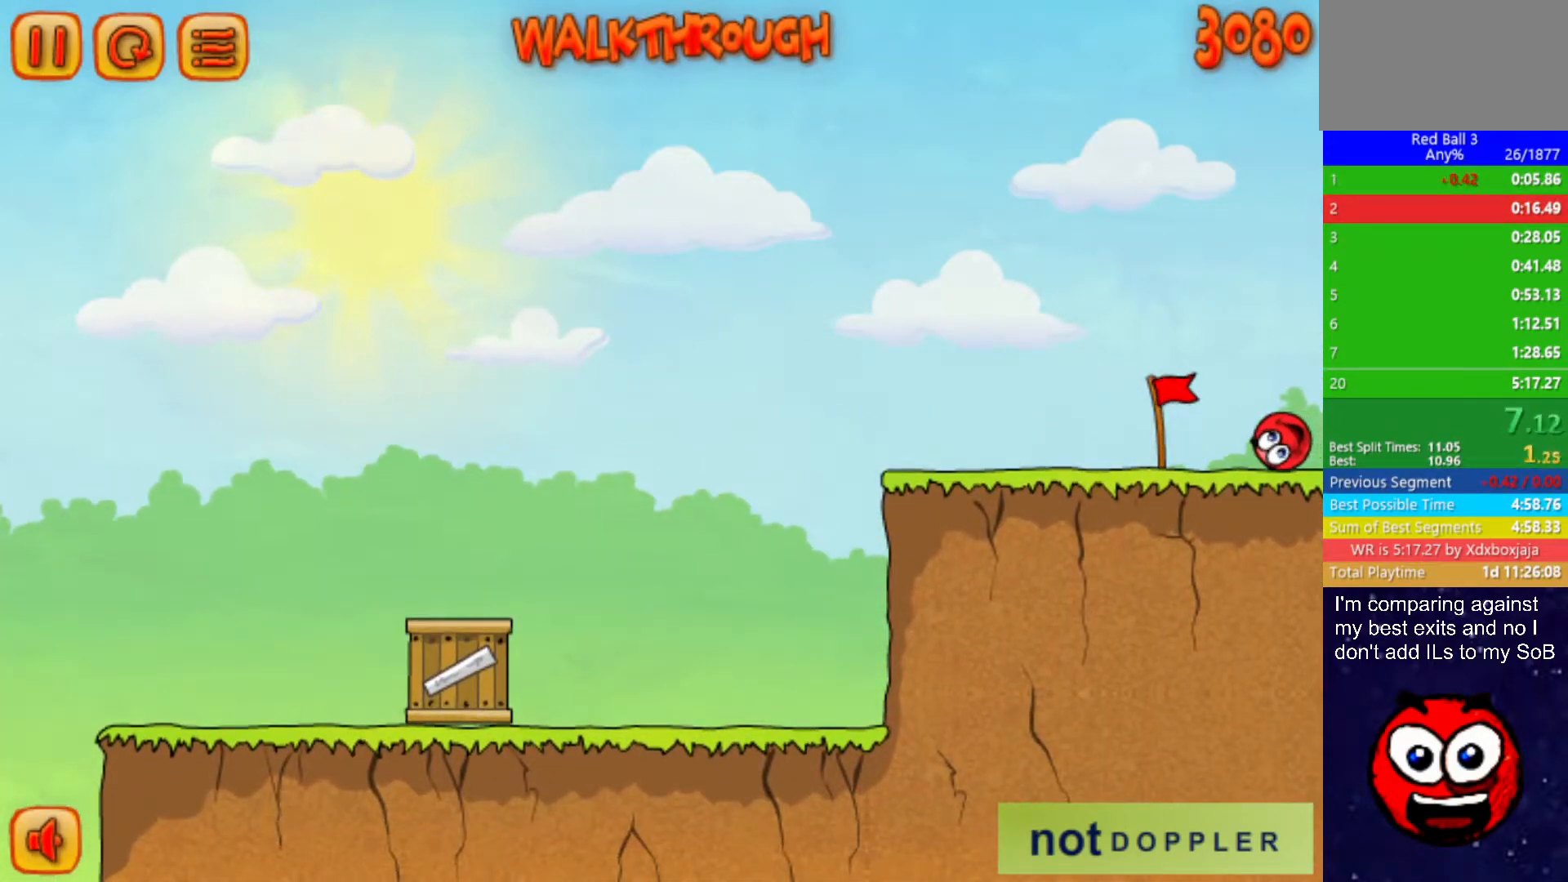
{"keys": ["right"], "events": []}
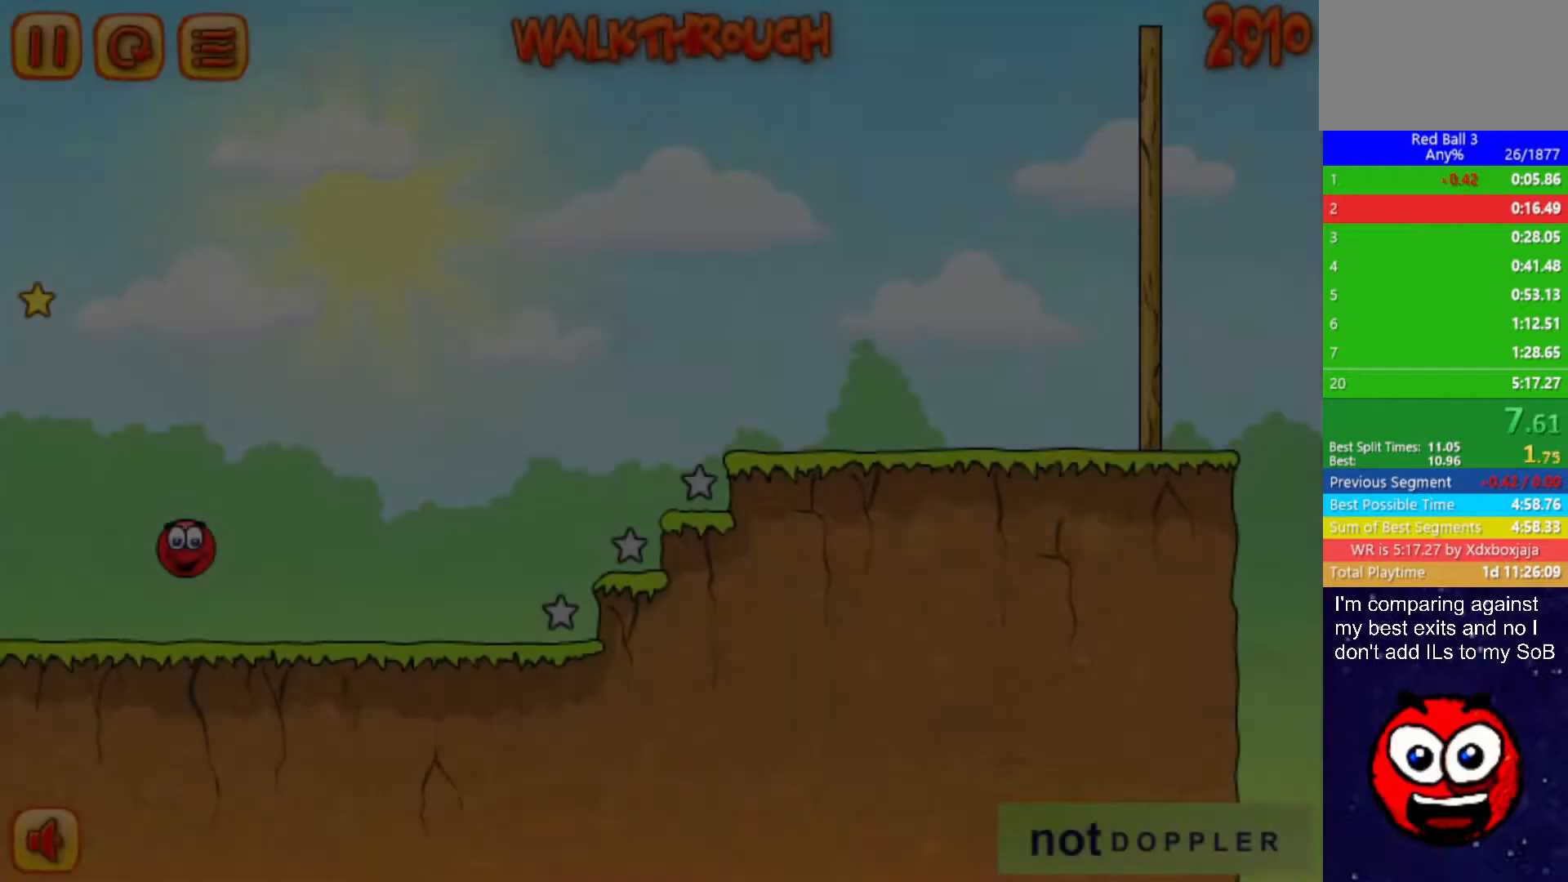
{"keys": ["right"], "events": []}
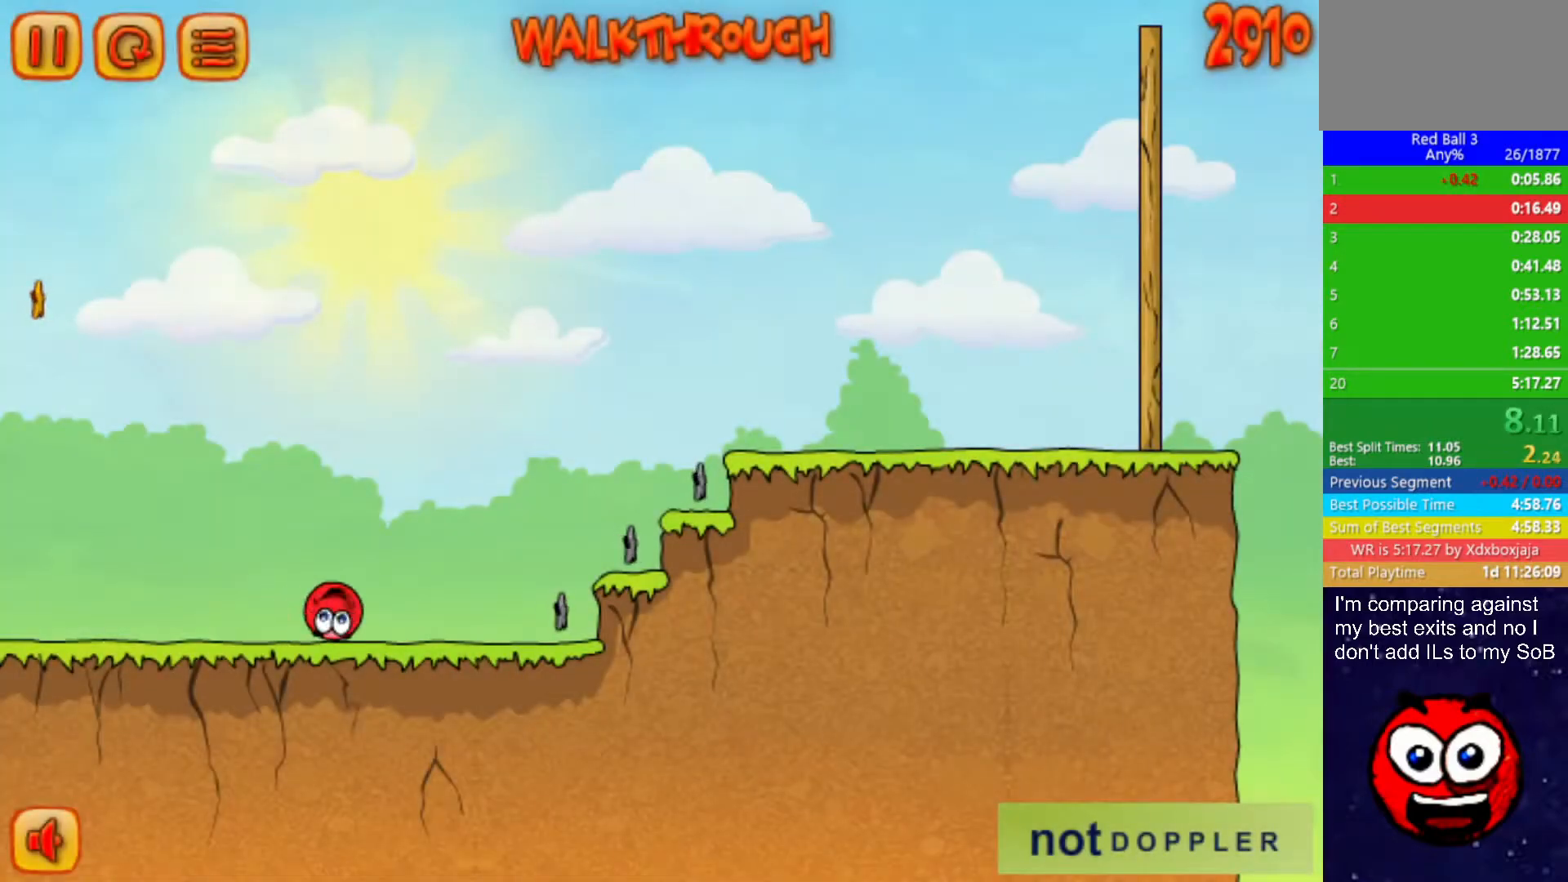
{"keys": ["right", "up"], "events": [[50, "up", "down"]]}
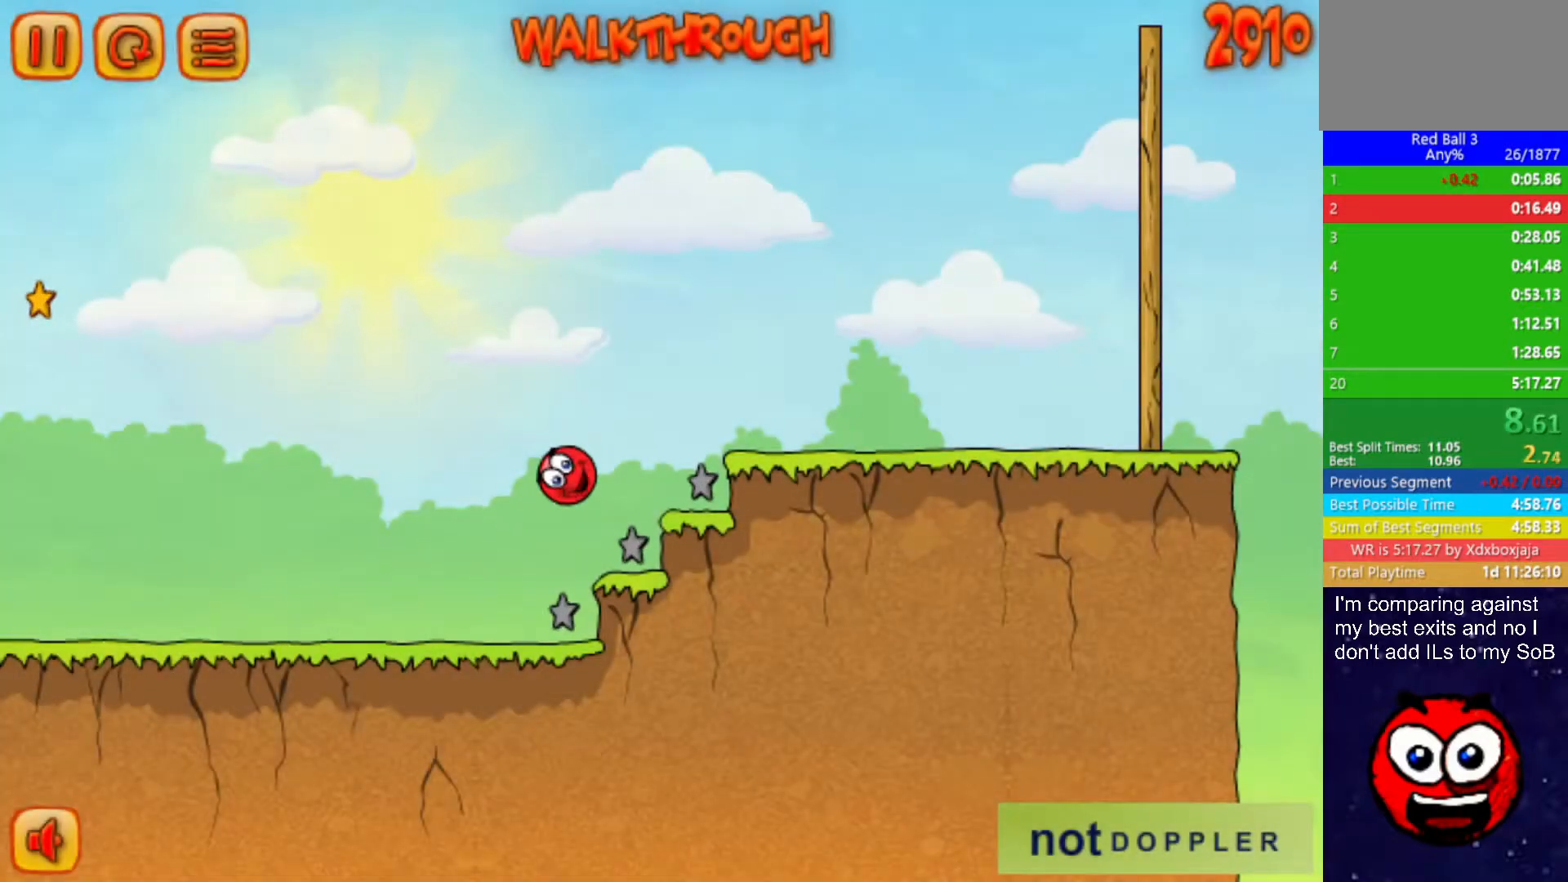
{"keys": ["right", "up"], "events": []}
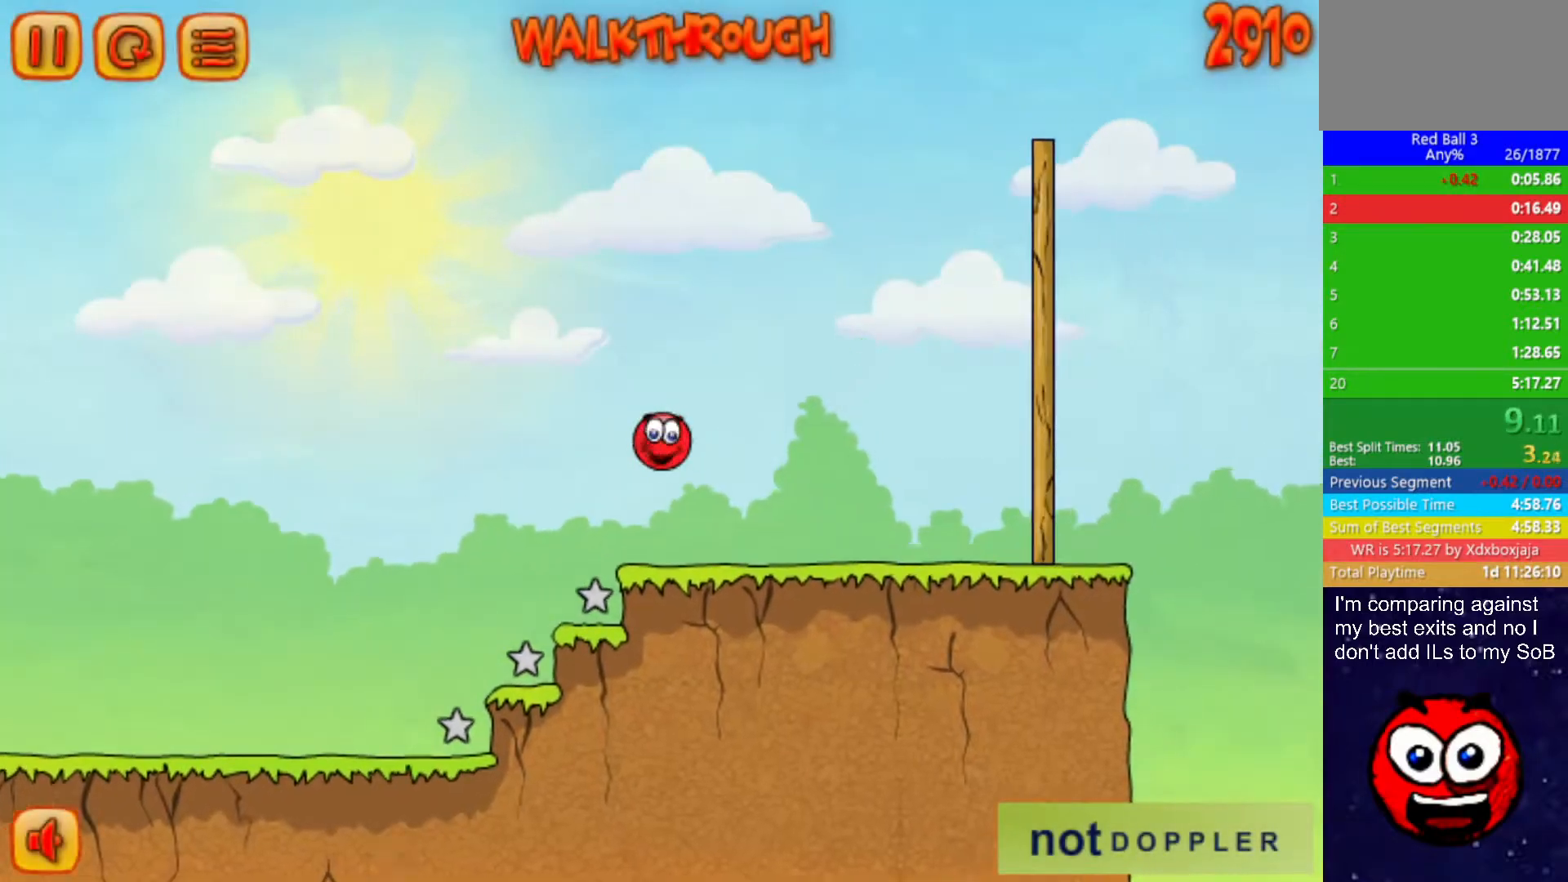
{"keys": ["right", "up"], "events": []}
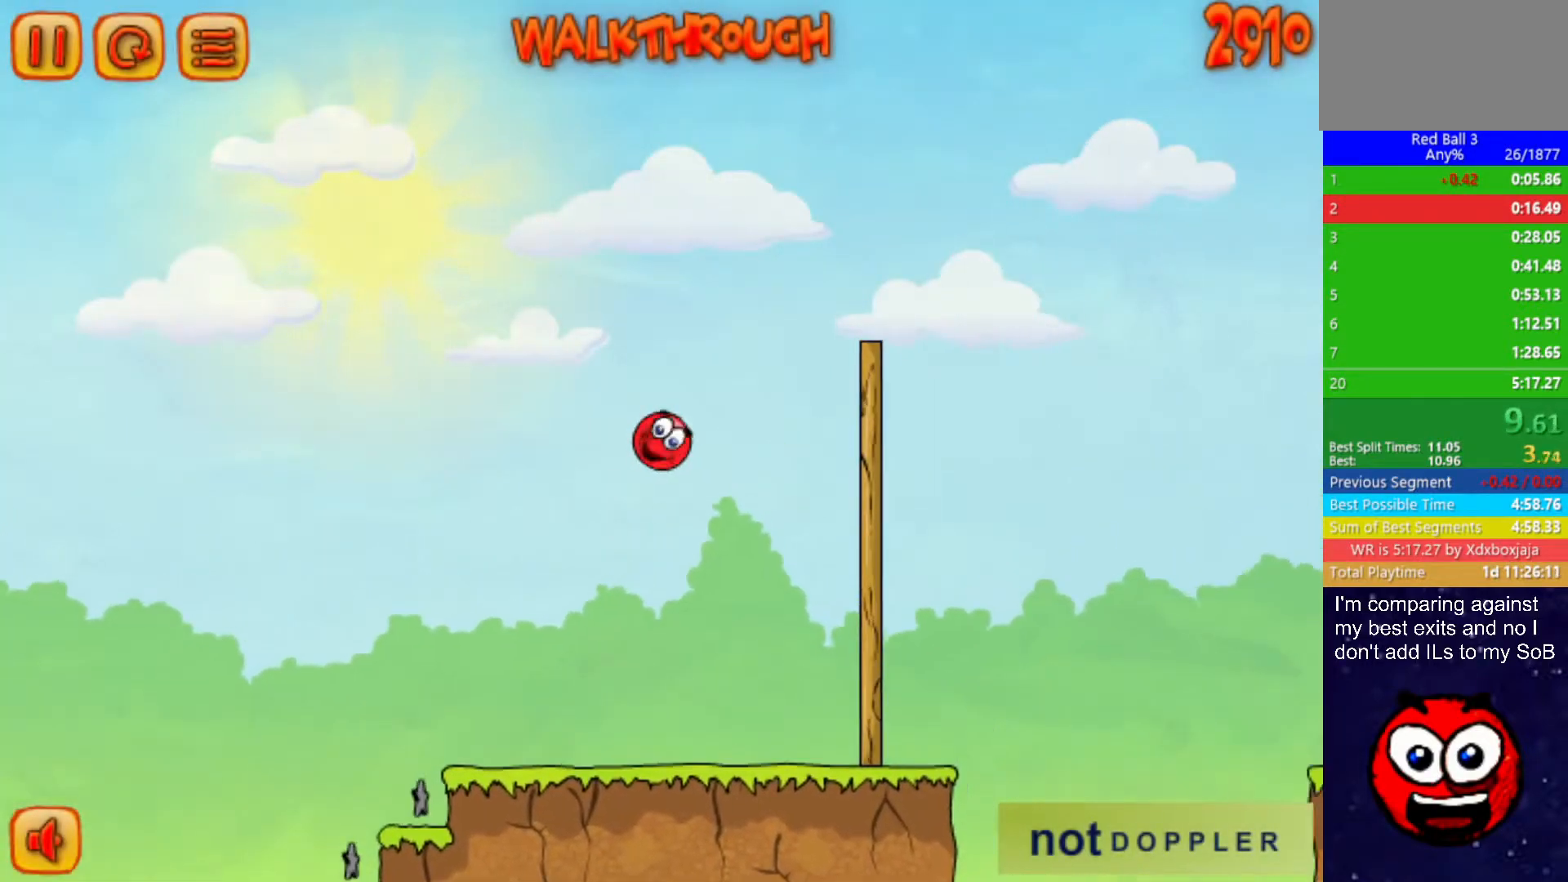
{"keys": ["right", "up"], "events": []}
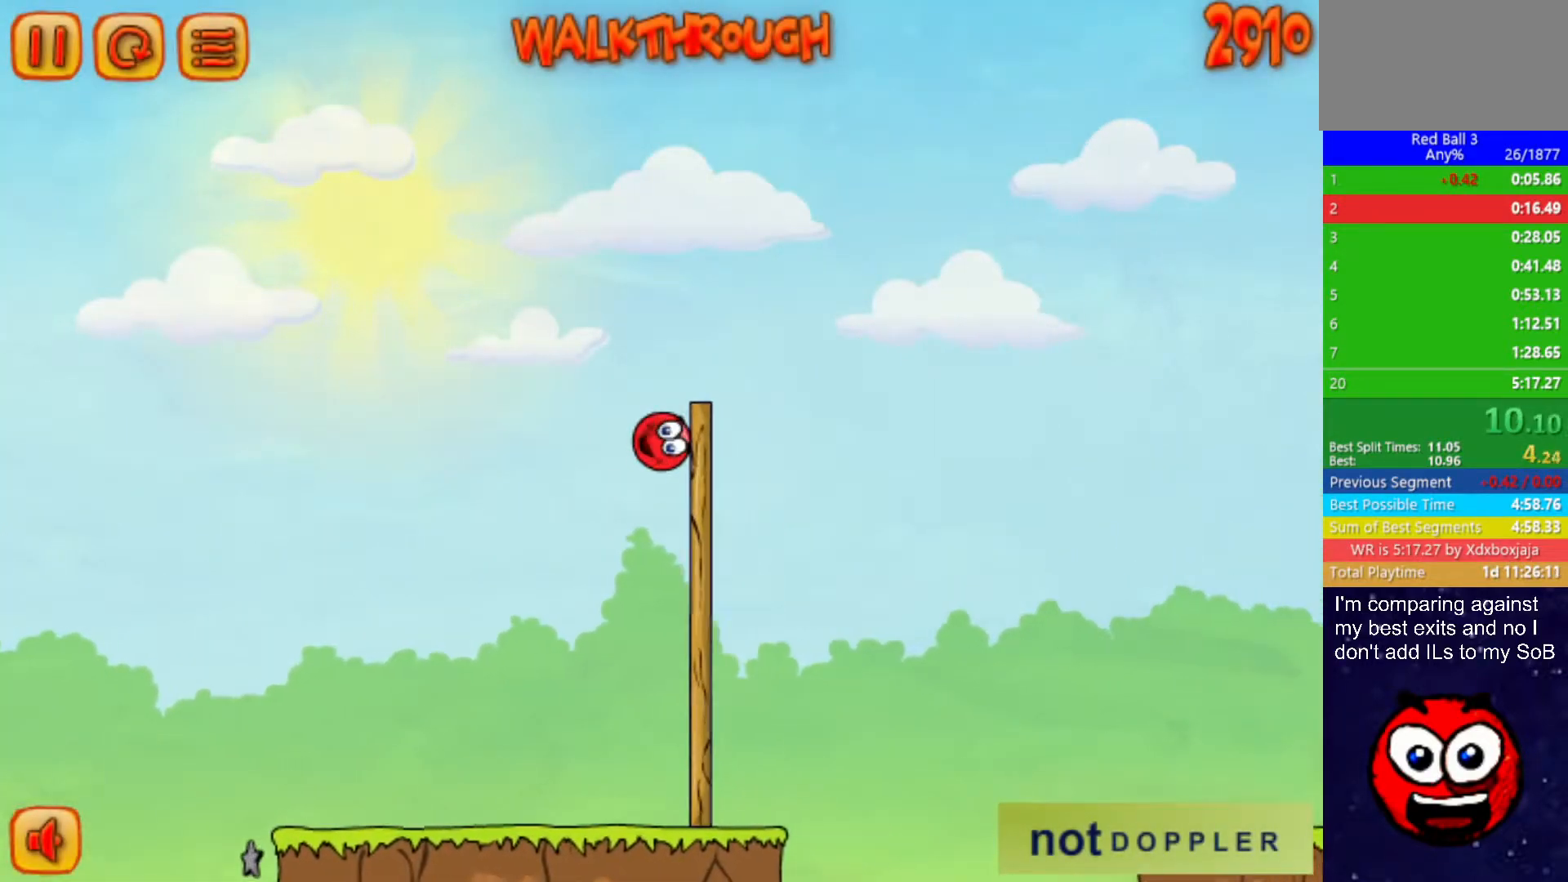
{"keys": ["right", "up"], "events": []}
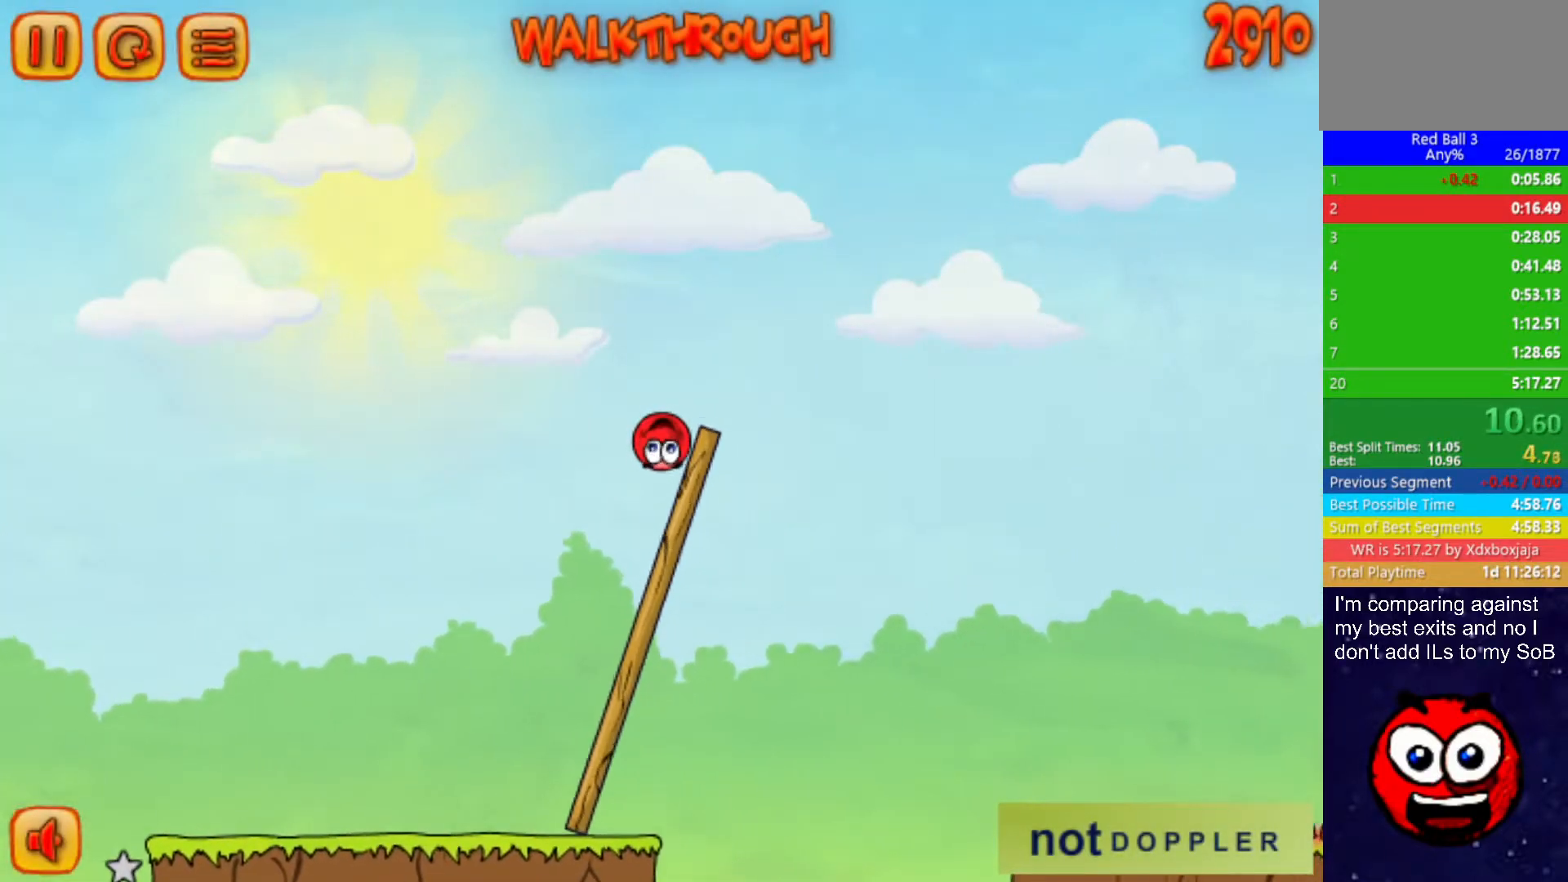
{"keys": ["right", "up"], "events": []}
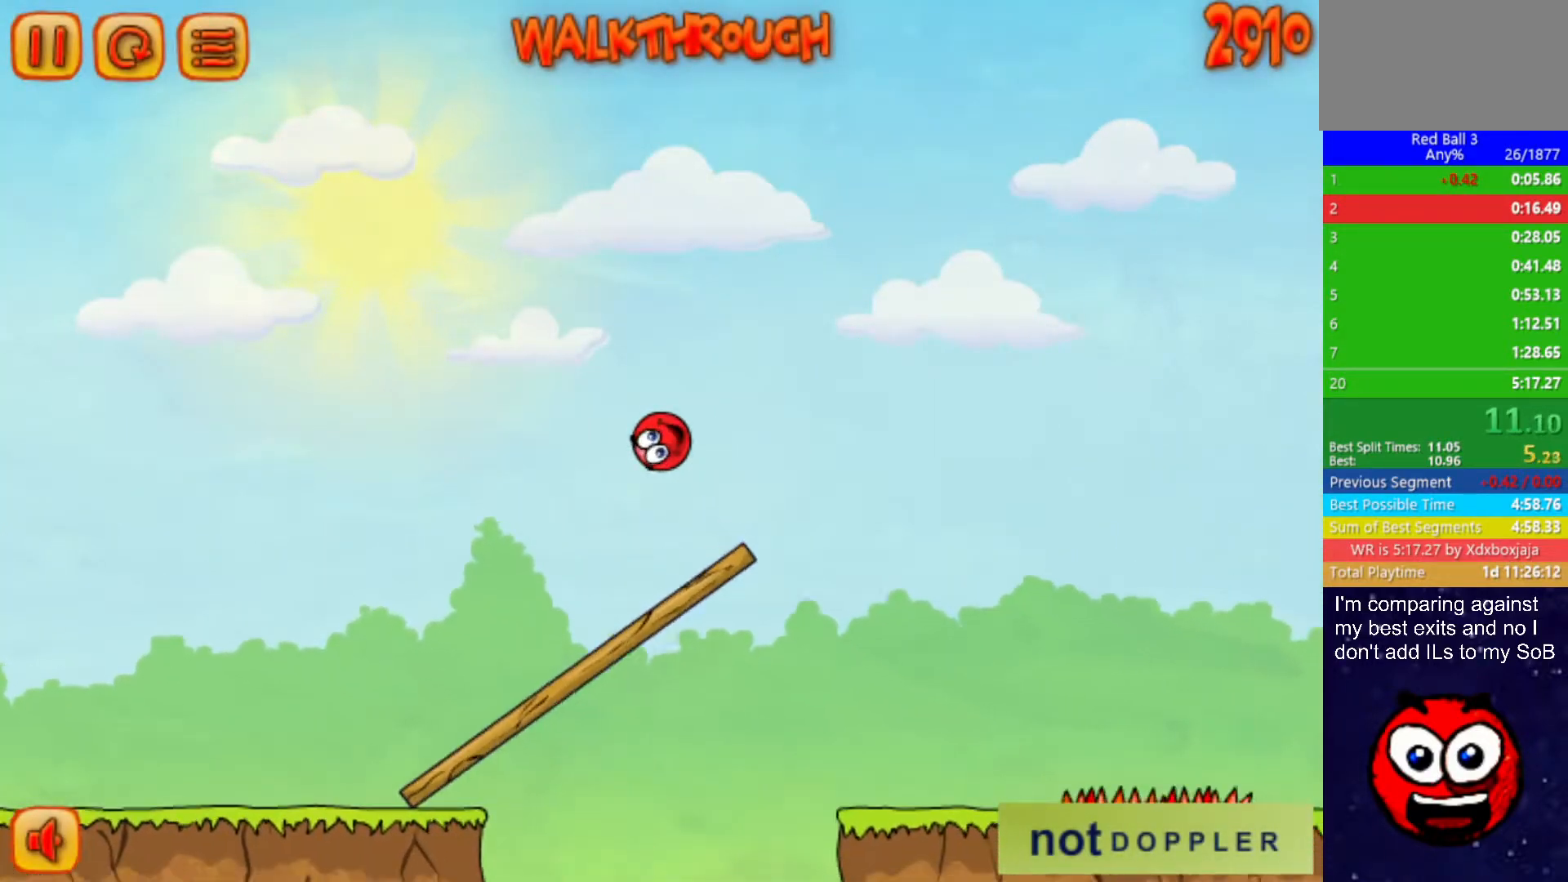
{"keys": ["right"], "events": [[483, "up", "up"]]}
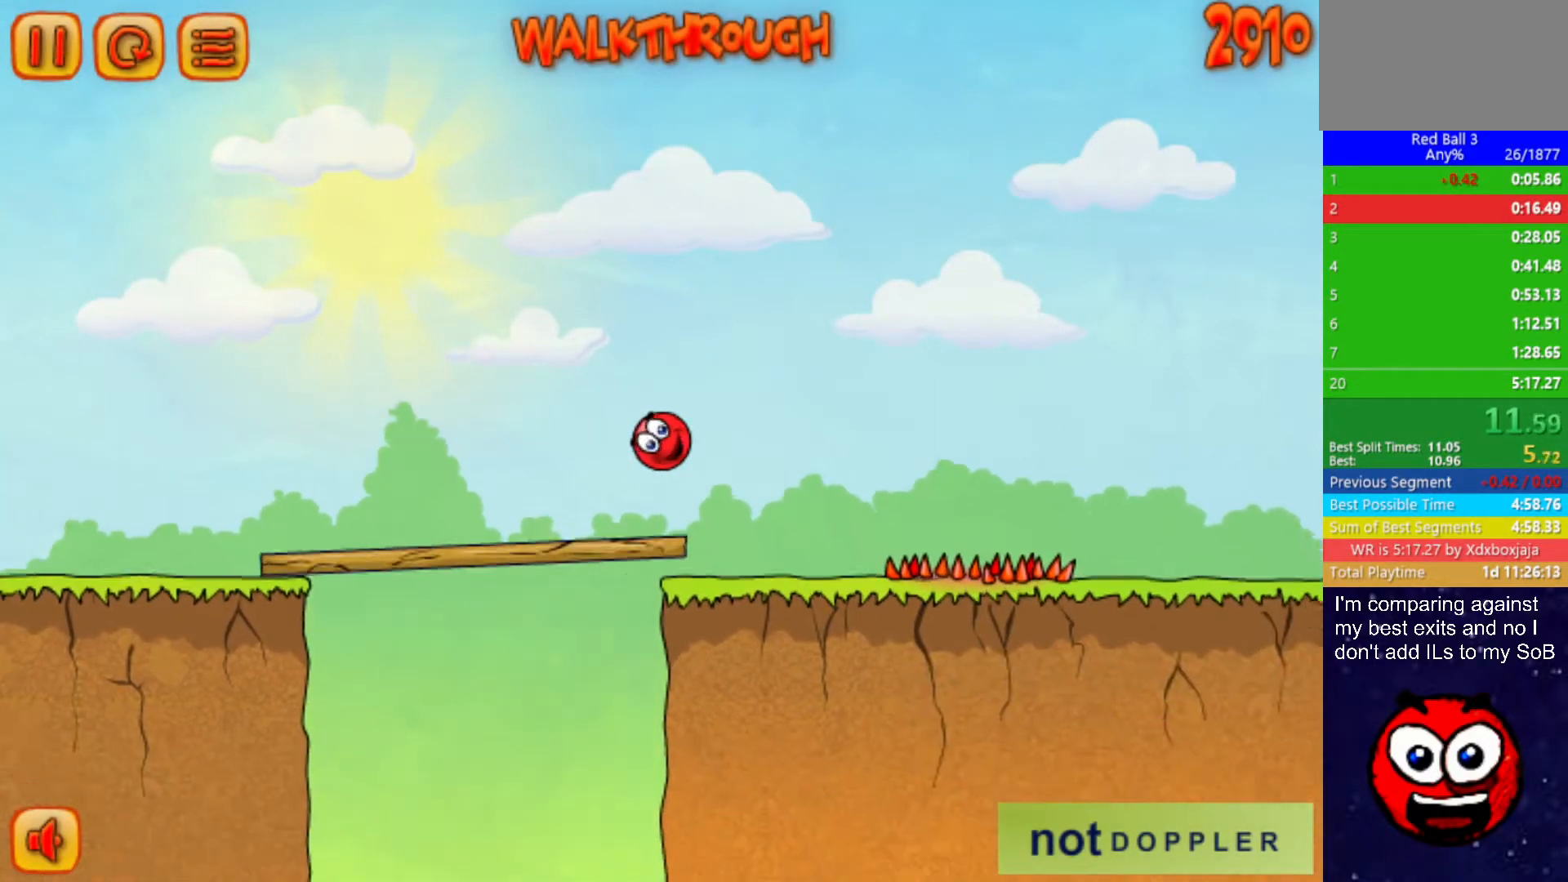
{"keys": ["right", "up"], "events": [[383, "up", "down"]]}
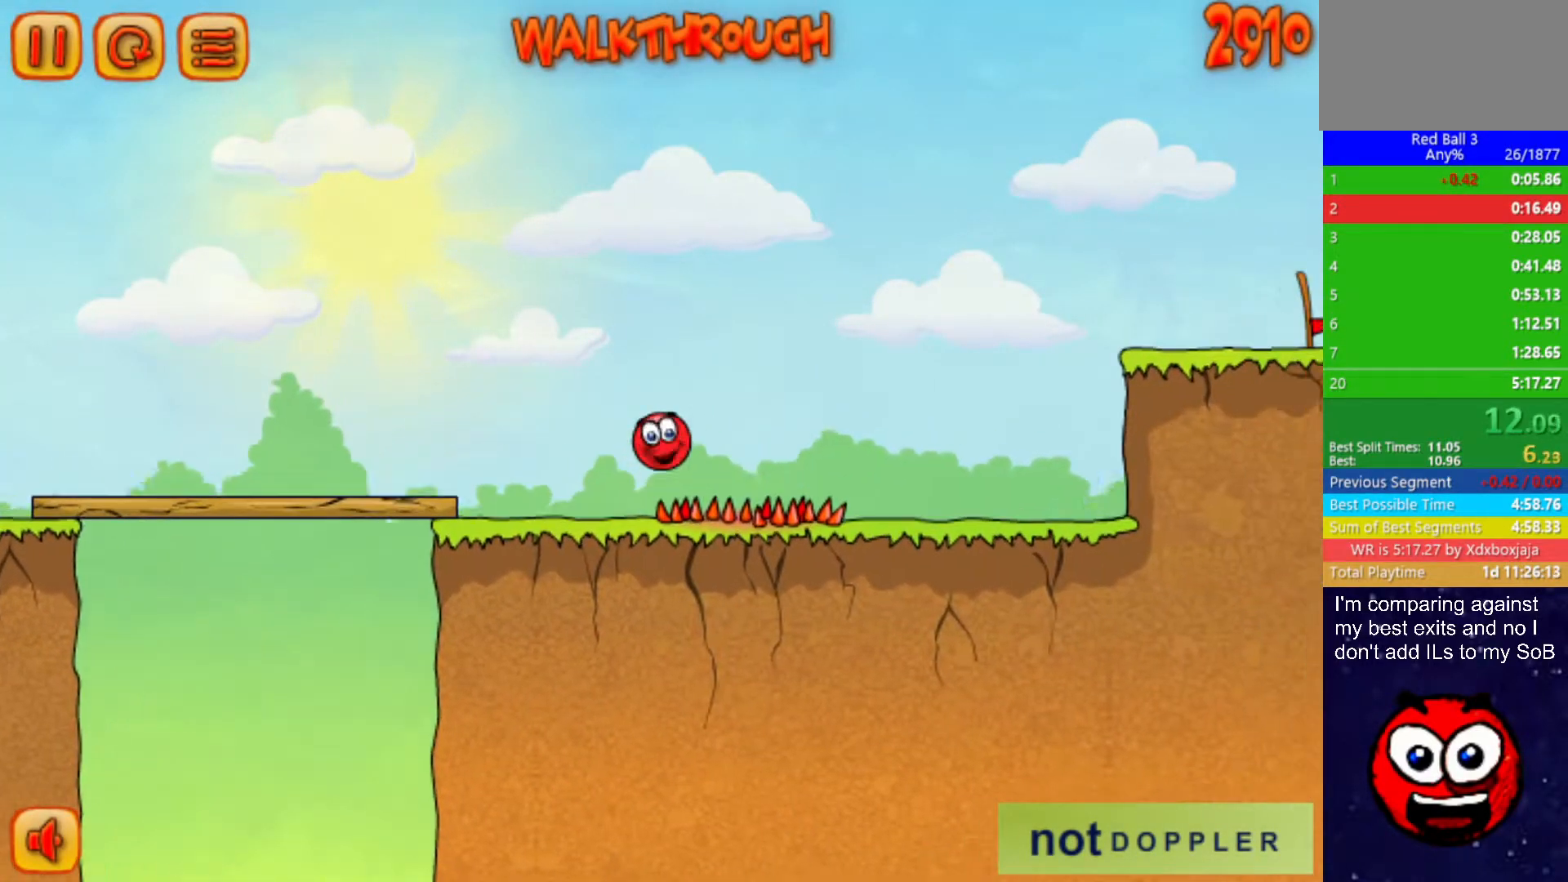
{"keys": ["right", "up"], "events": []}
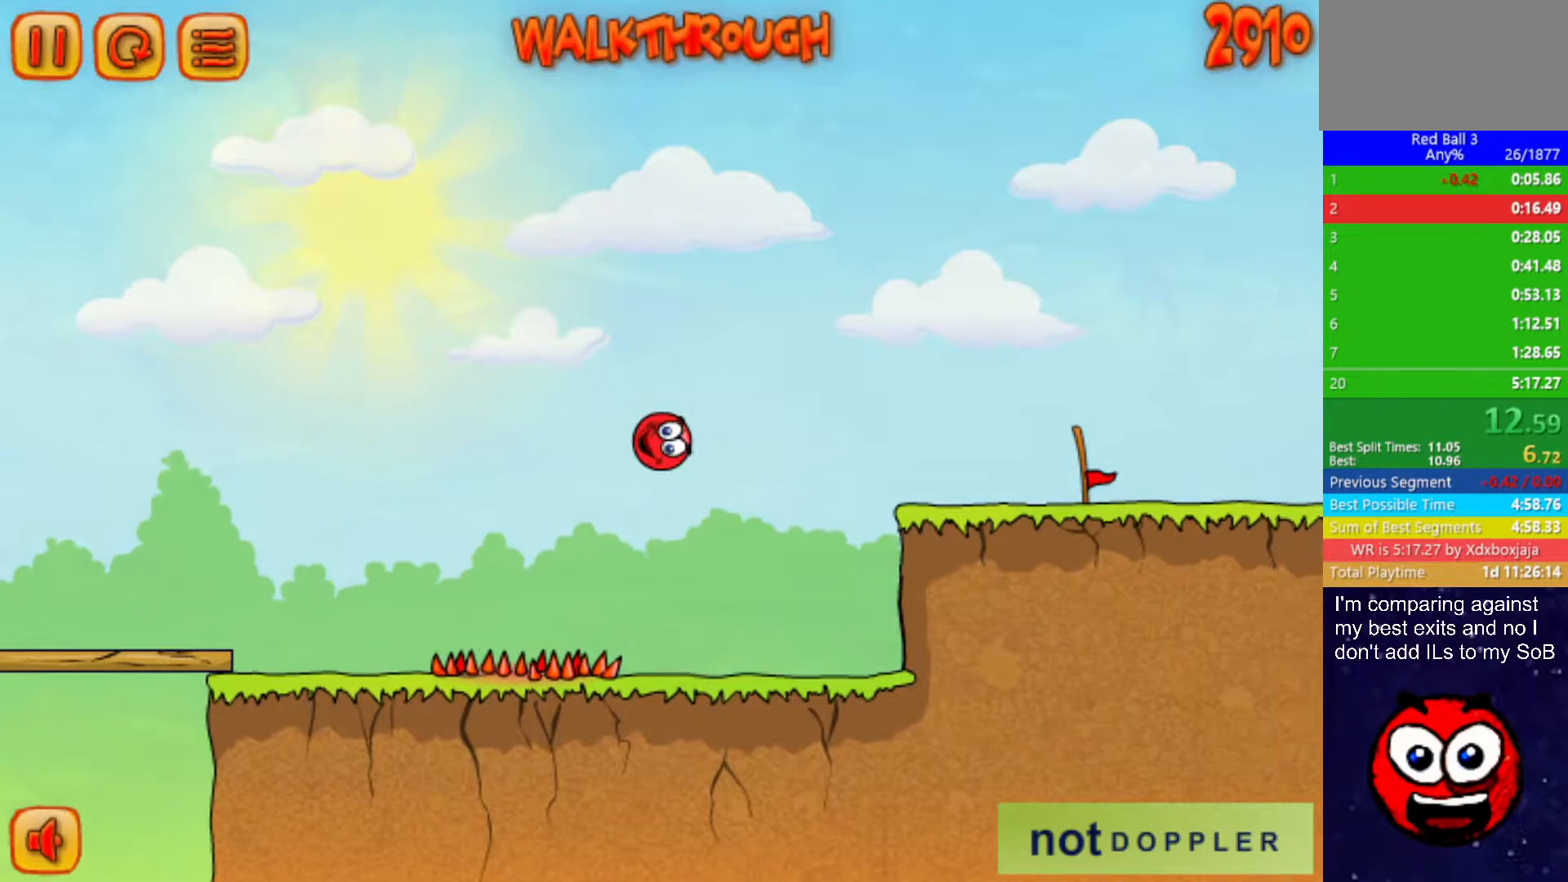
{"keys": ["right", "up"], "events": [[83, "up", "up"], [483, "up", "down"]]}
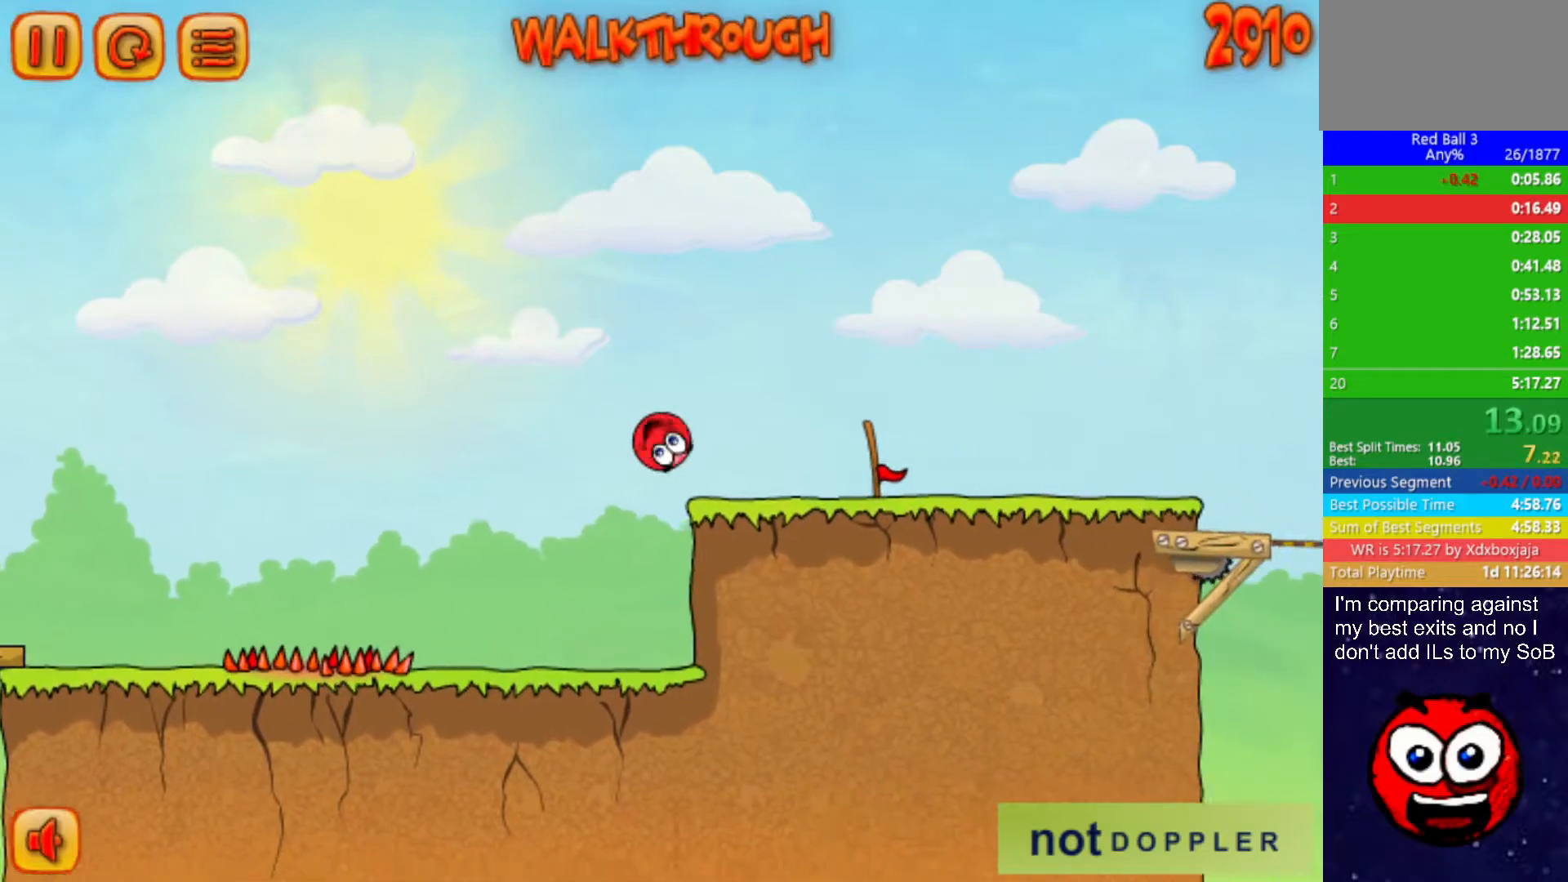
{"keys": ["right"], "events": [[100, "up", "up"]]}
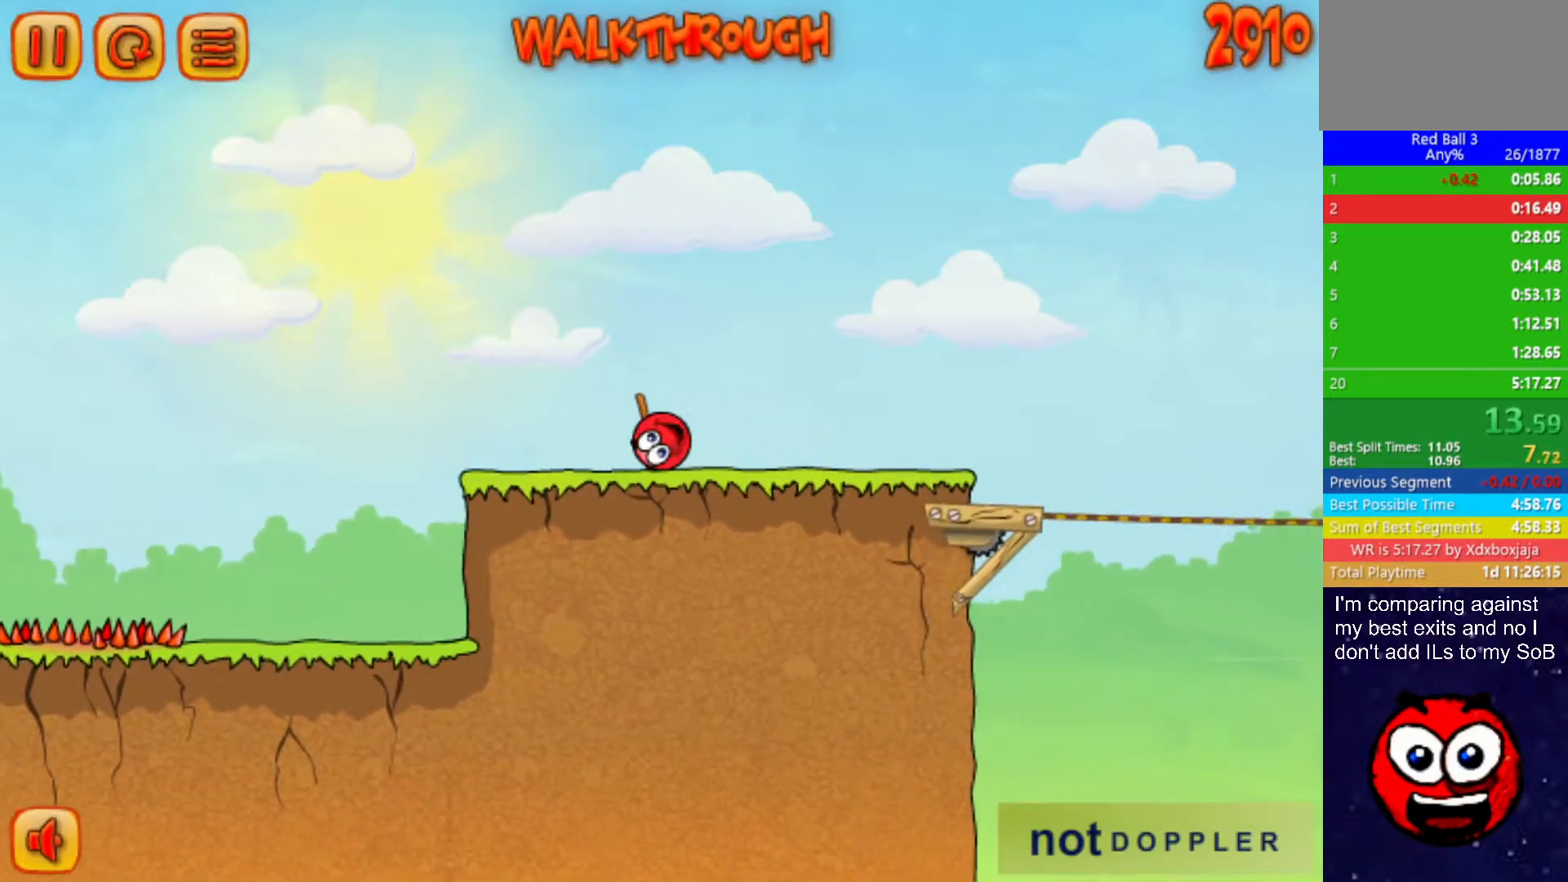
{"keys": ["right"], "events": []}
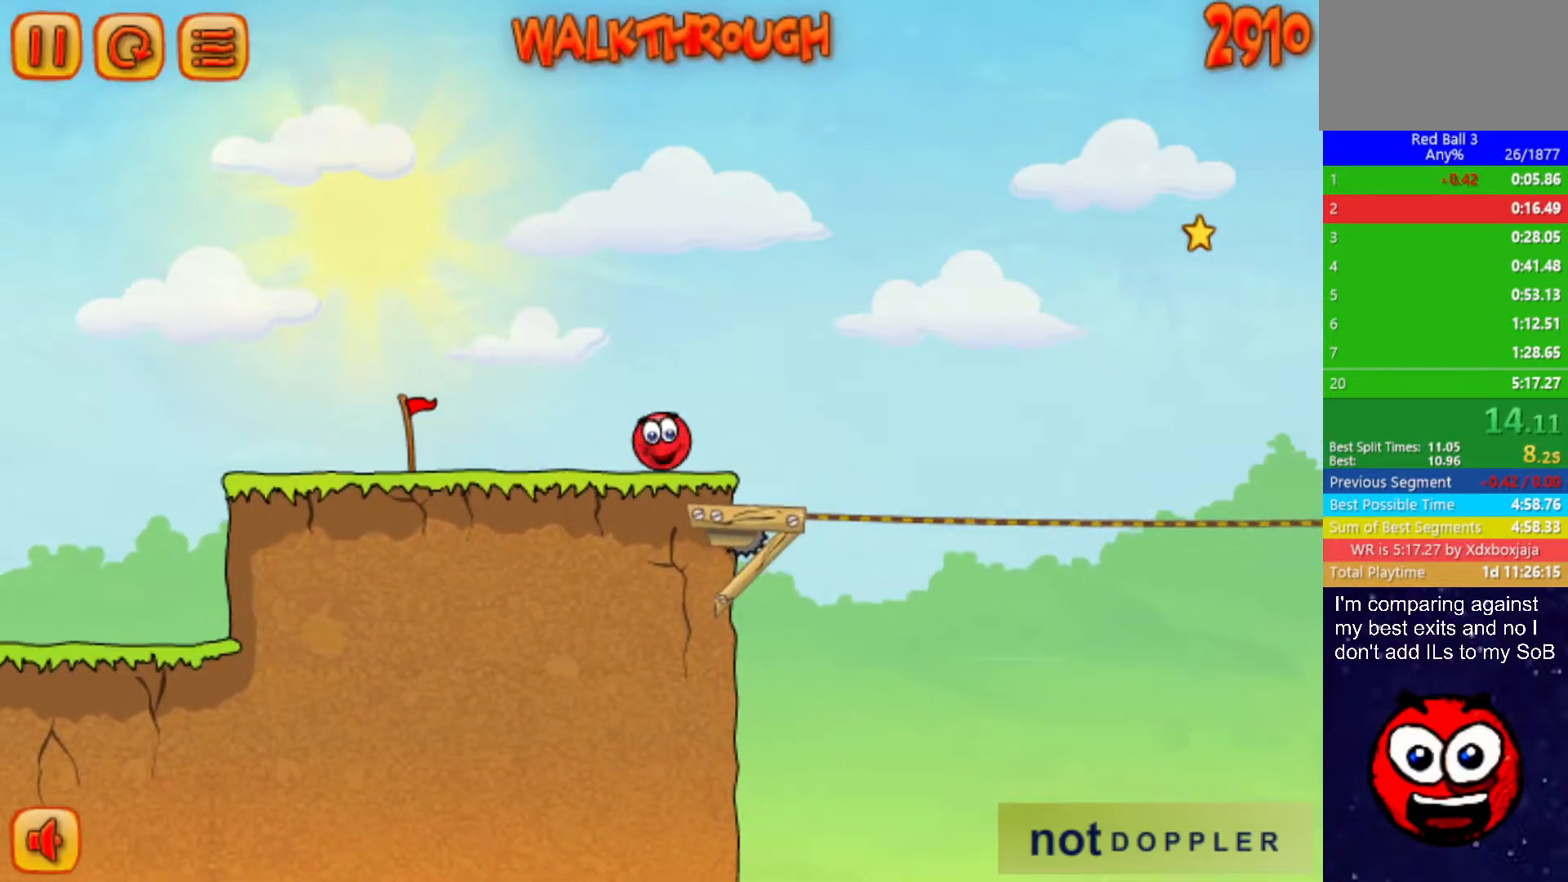
{"keys": ["right", "up"], "events": [[133, "up", "down"]]}
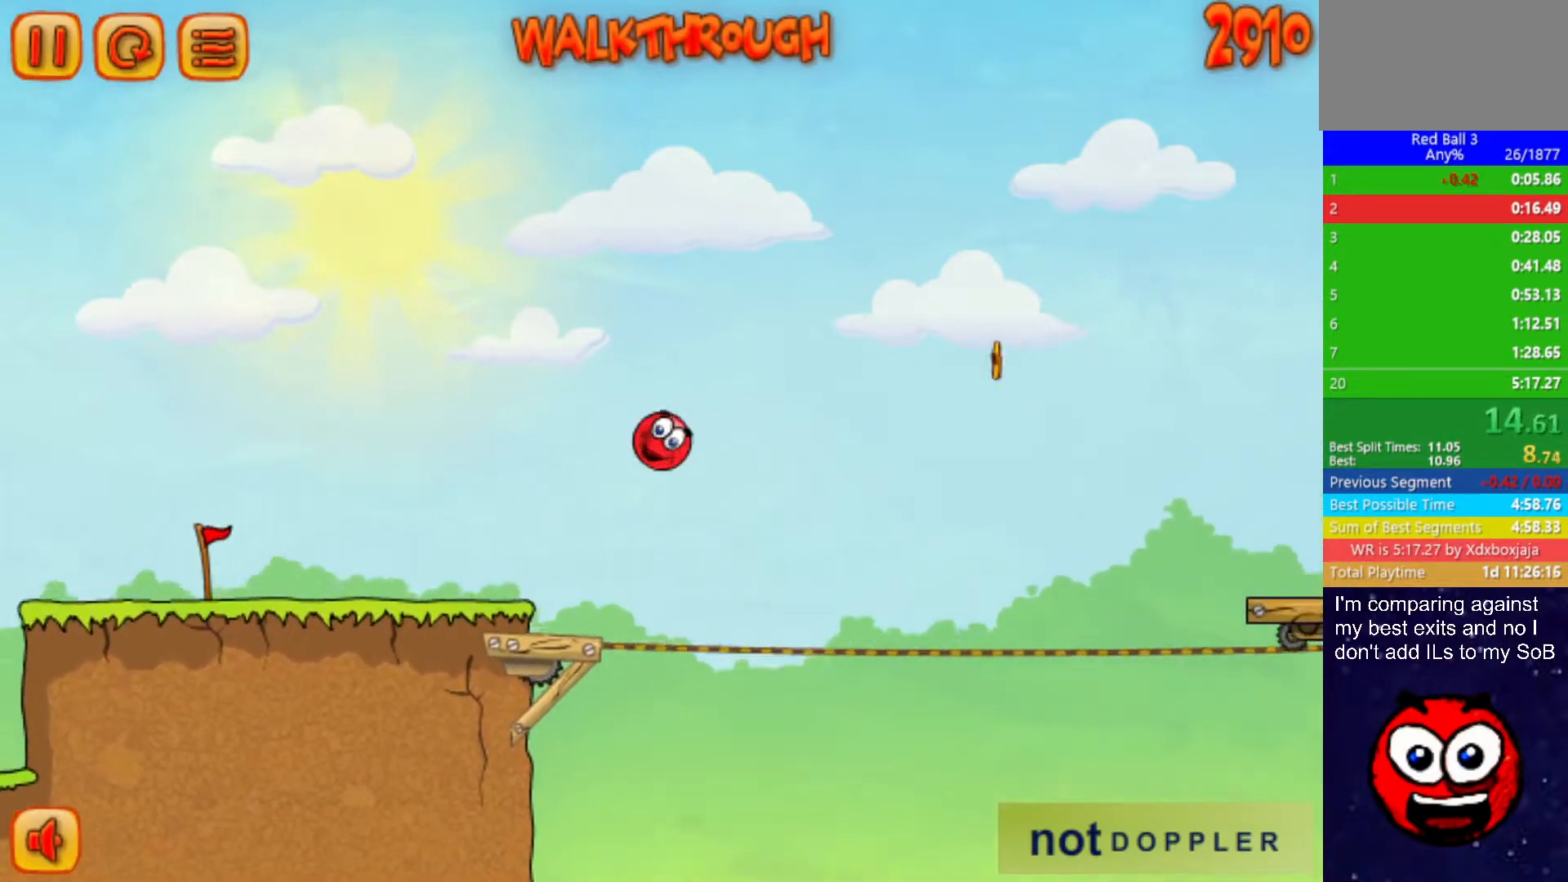
{"keys": ["right", "up"], "events": []}
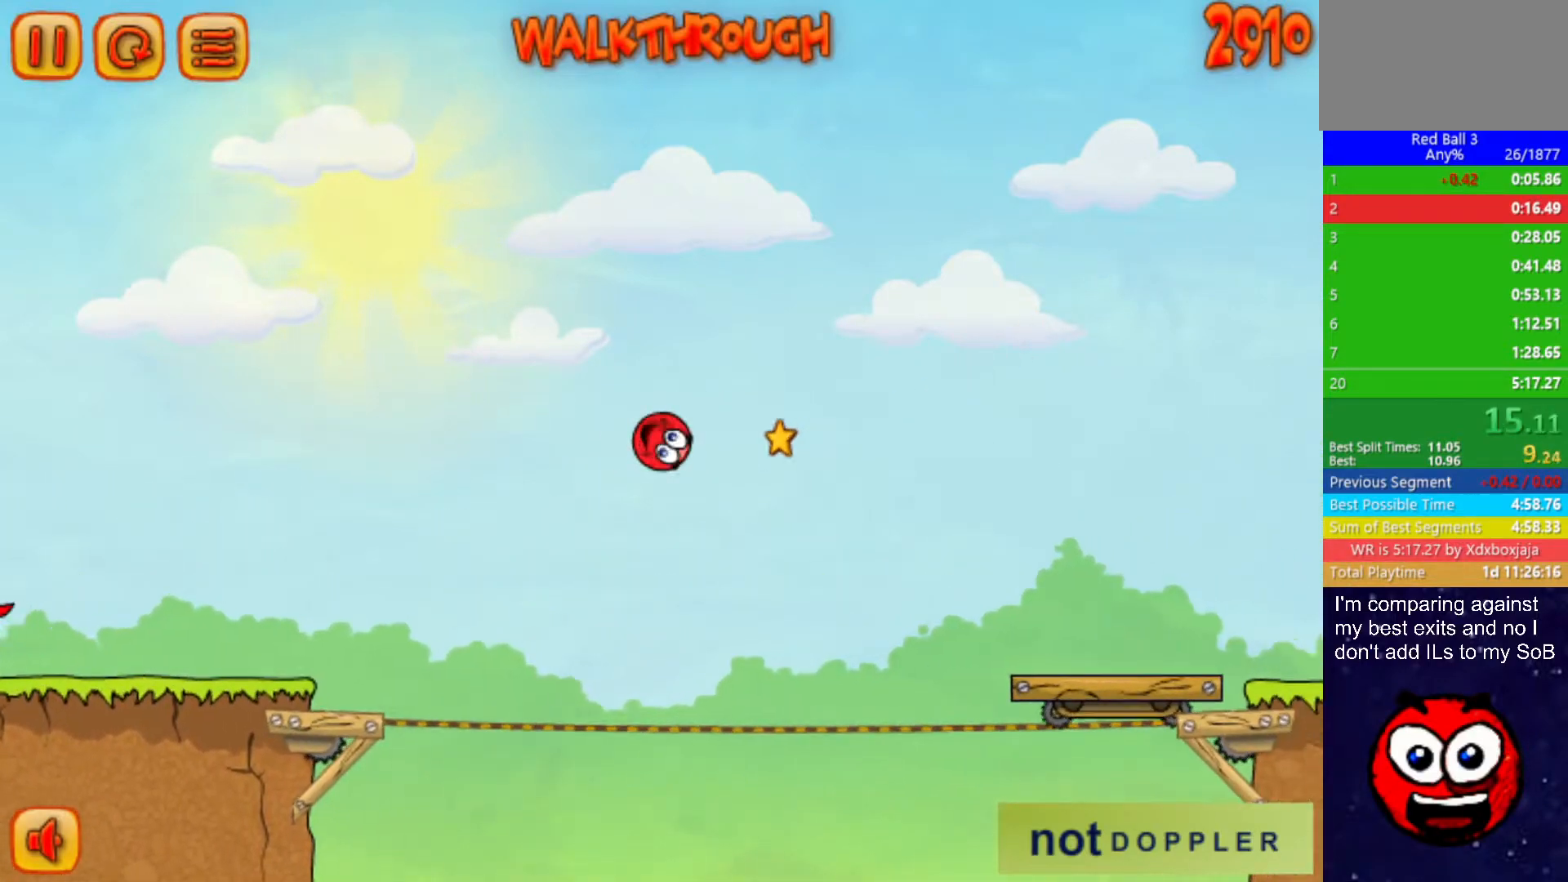
{"keys": ["right", "up"], "events": []}
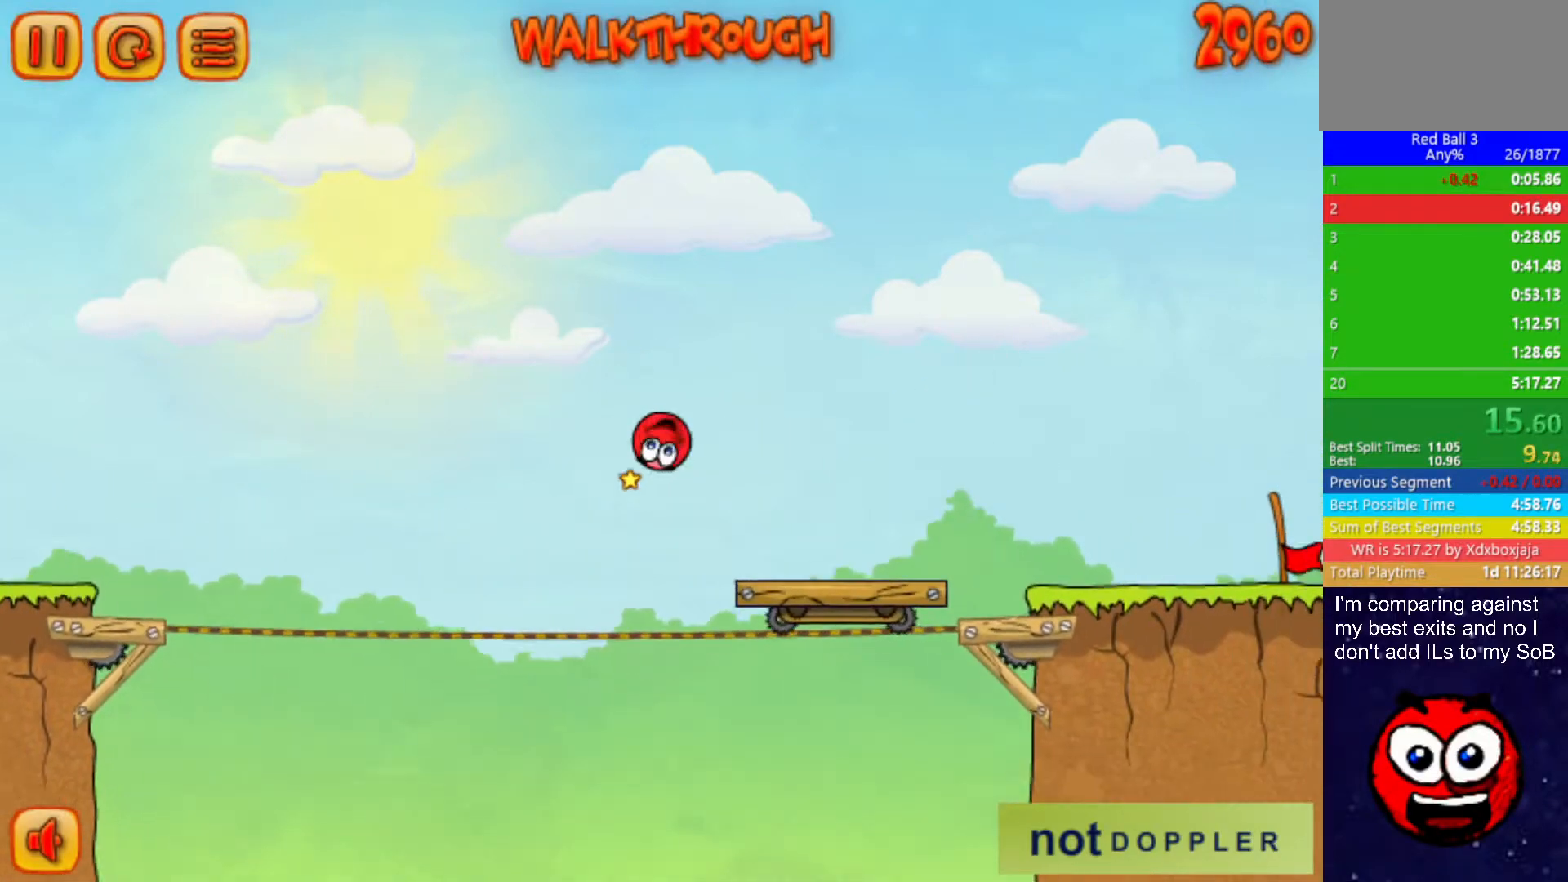
{"keys": ["right"], "events": [[383, "up", "up"]]}
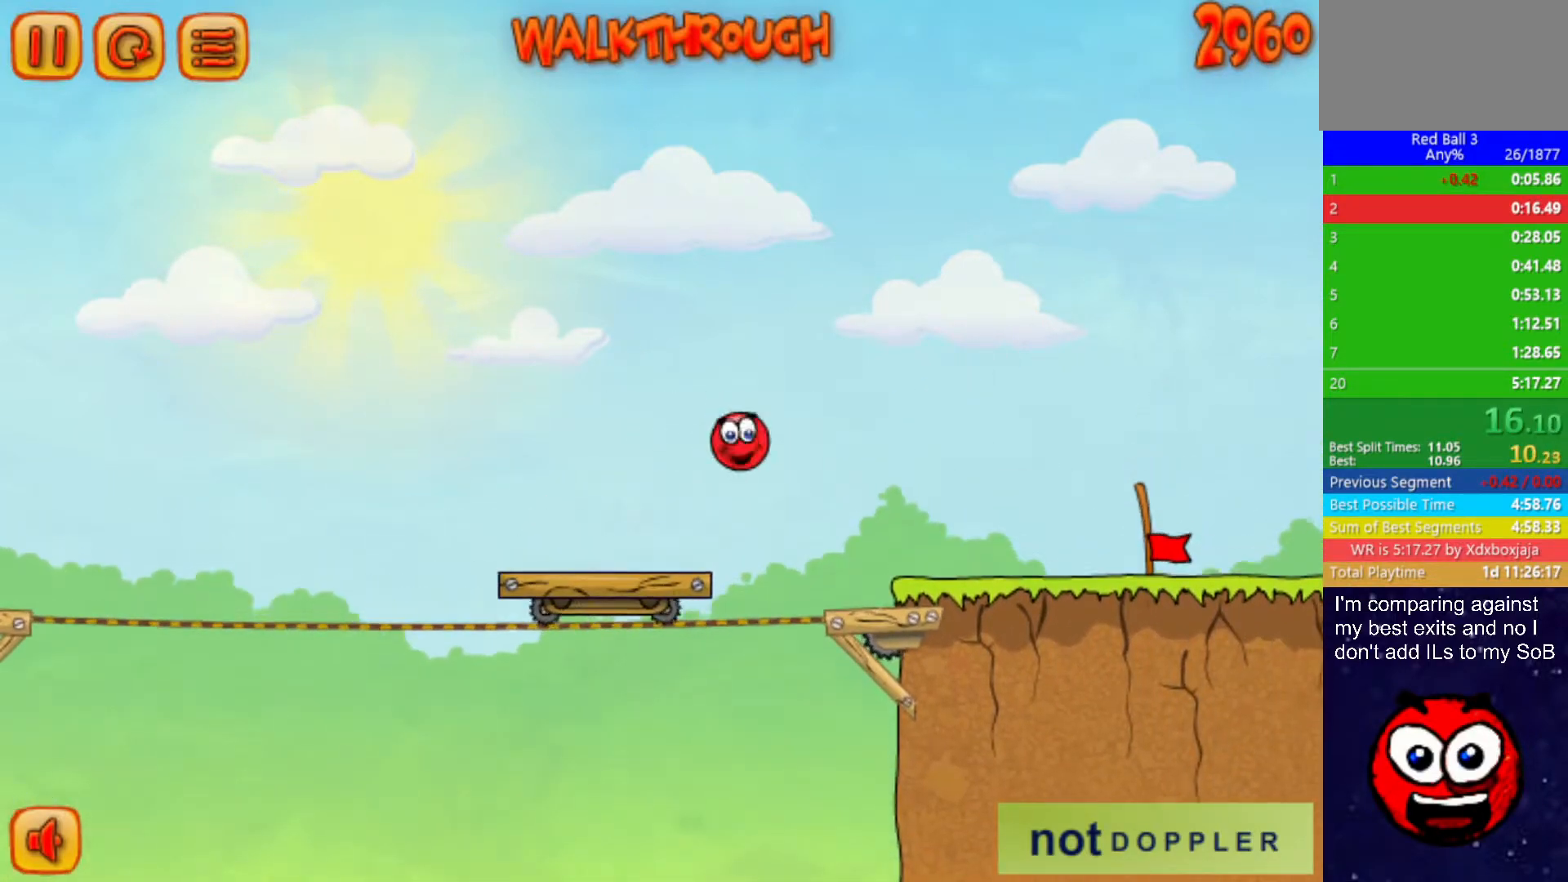
{"keys": ["right"], "events": []}
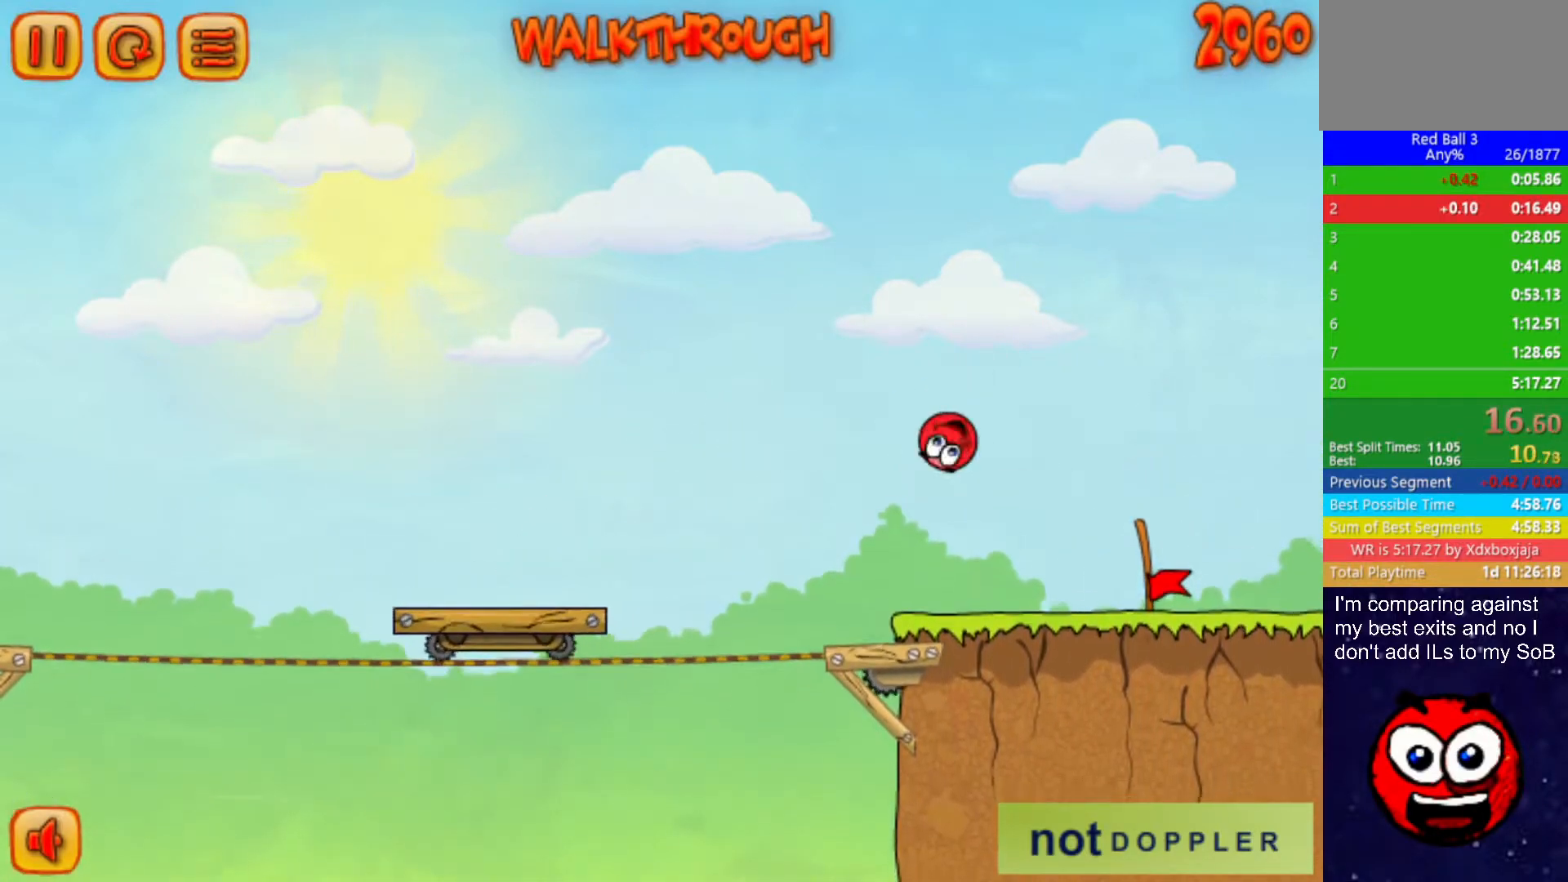
{"keys": ["right"], "events": []}
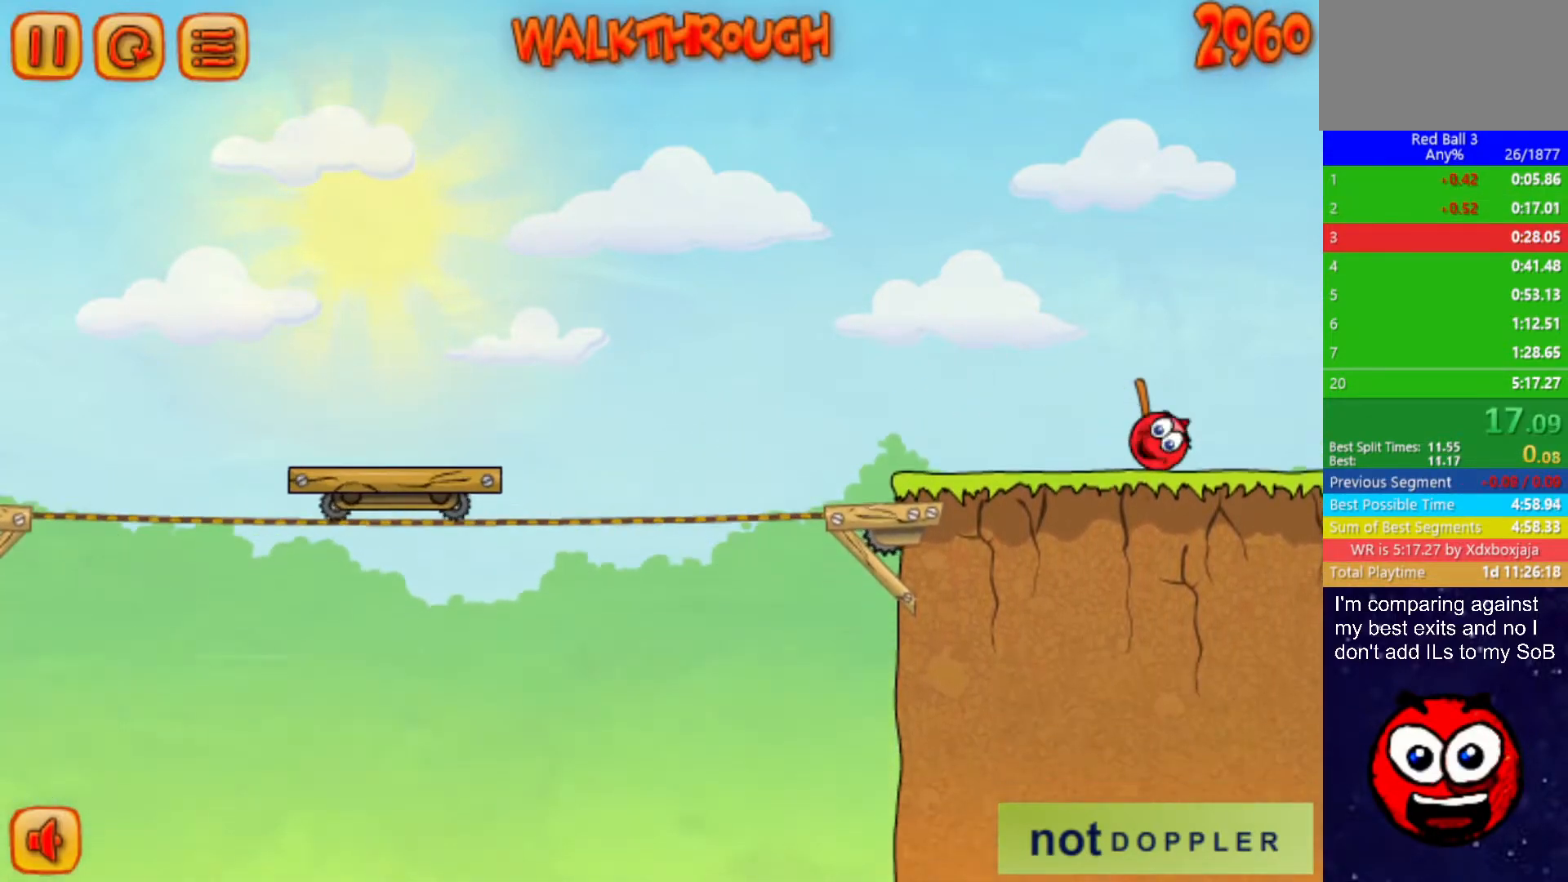
{"keys": ["right"], "events": []}
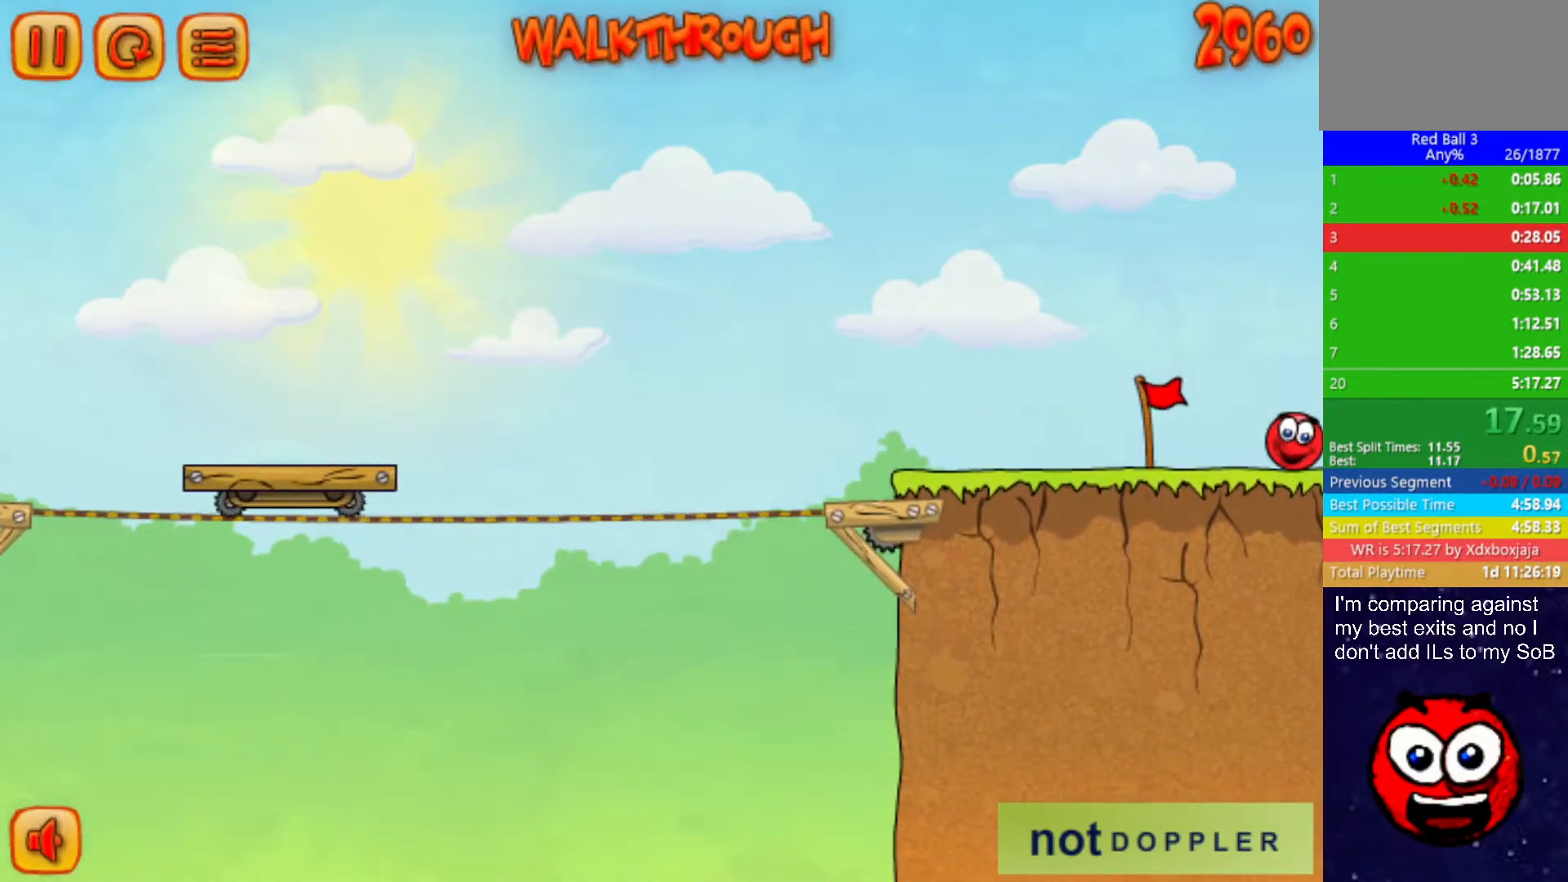
{"keys": ["right"], "events": [[17, "right", "up"], [67, "right", "down"]]}
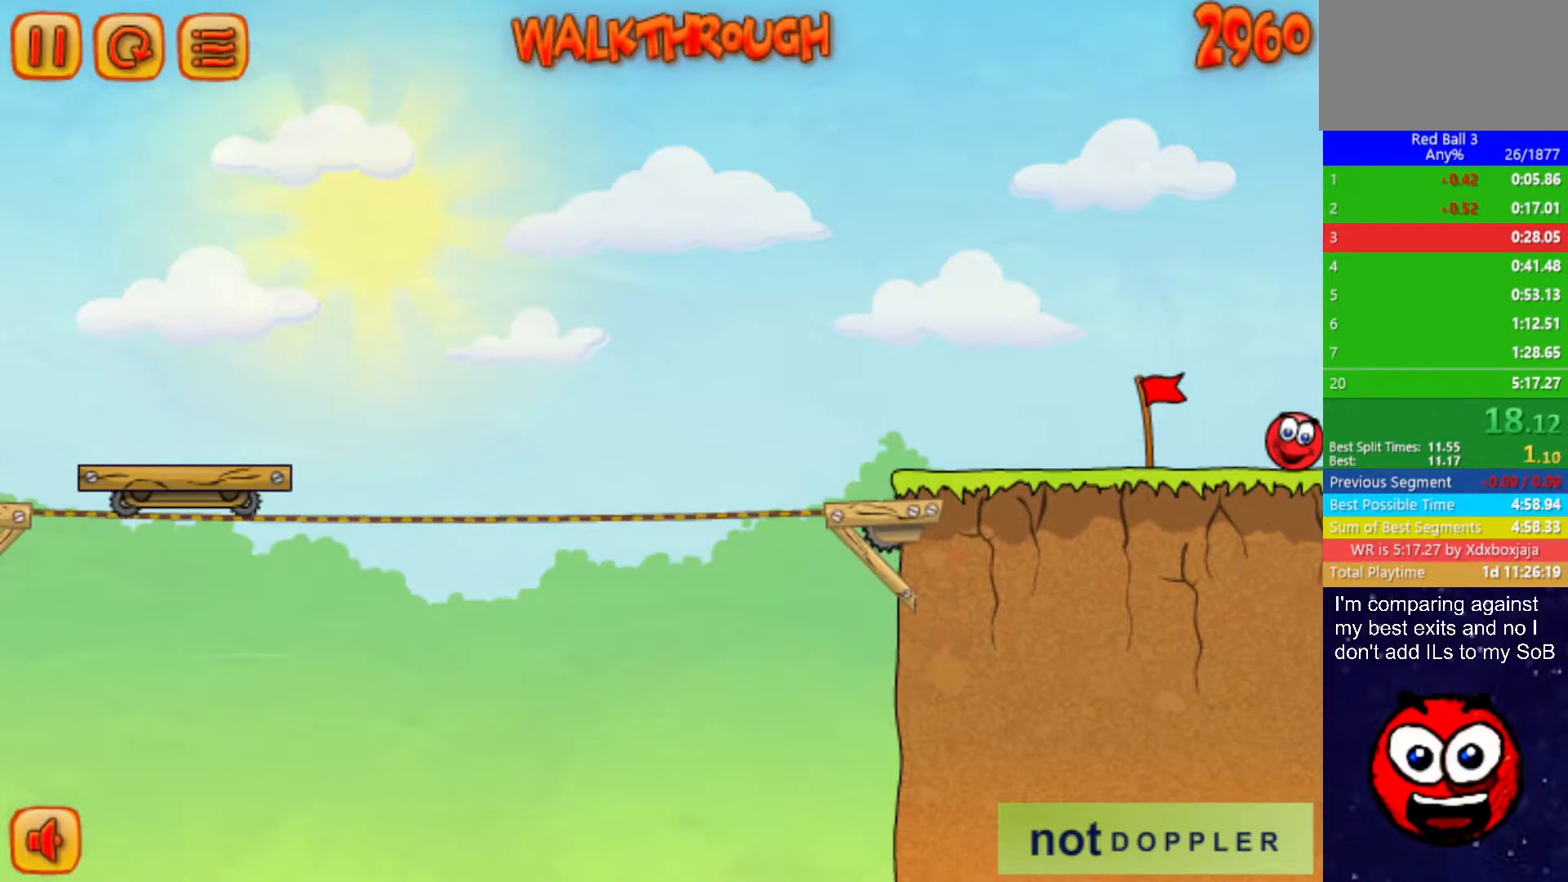
{"keys": ["right"], "events": []}
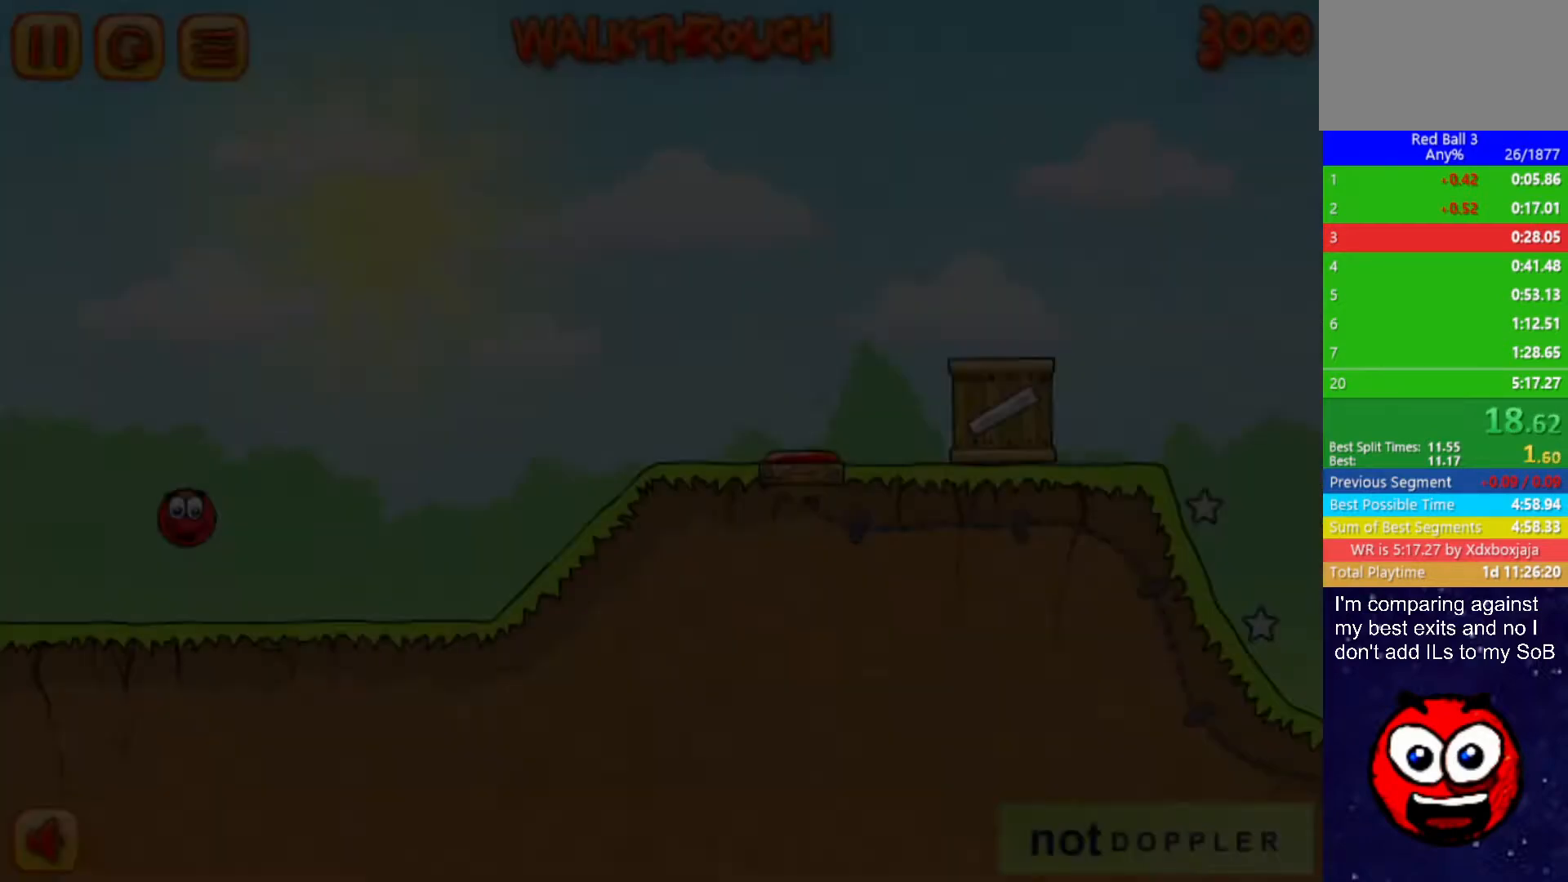
{"keys": ["right"], "events": []}
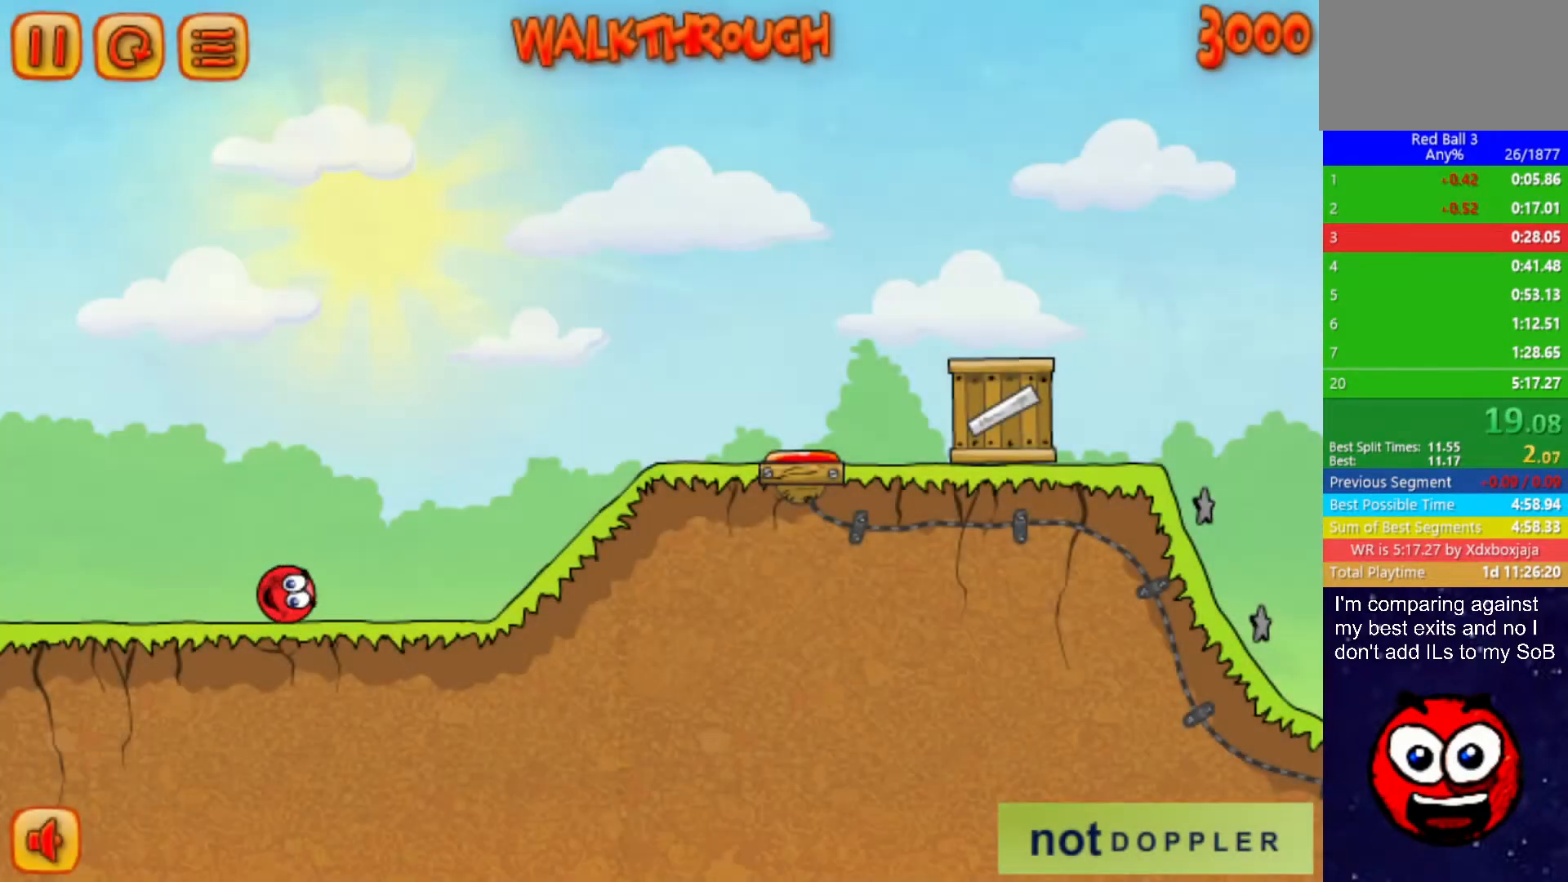
{"keys": ["right"], "events": [[50, "up", "down"], [417, "up", "up"]]}
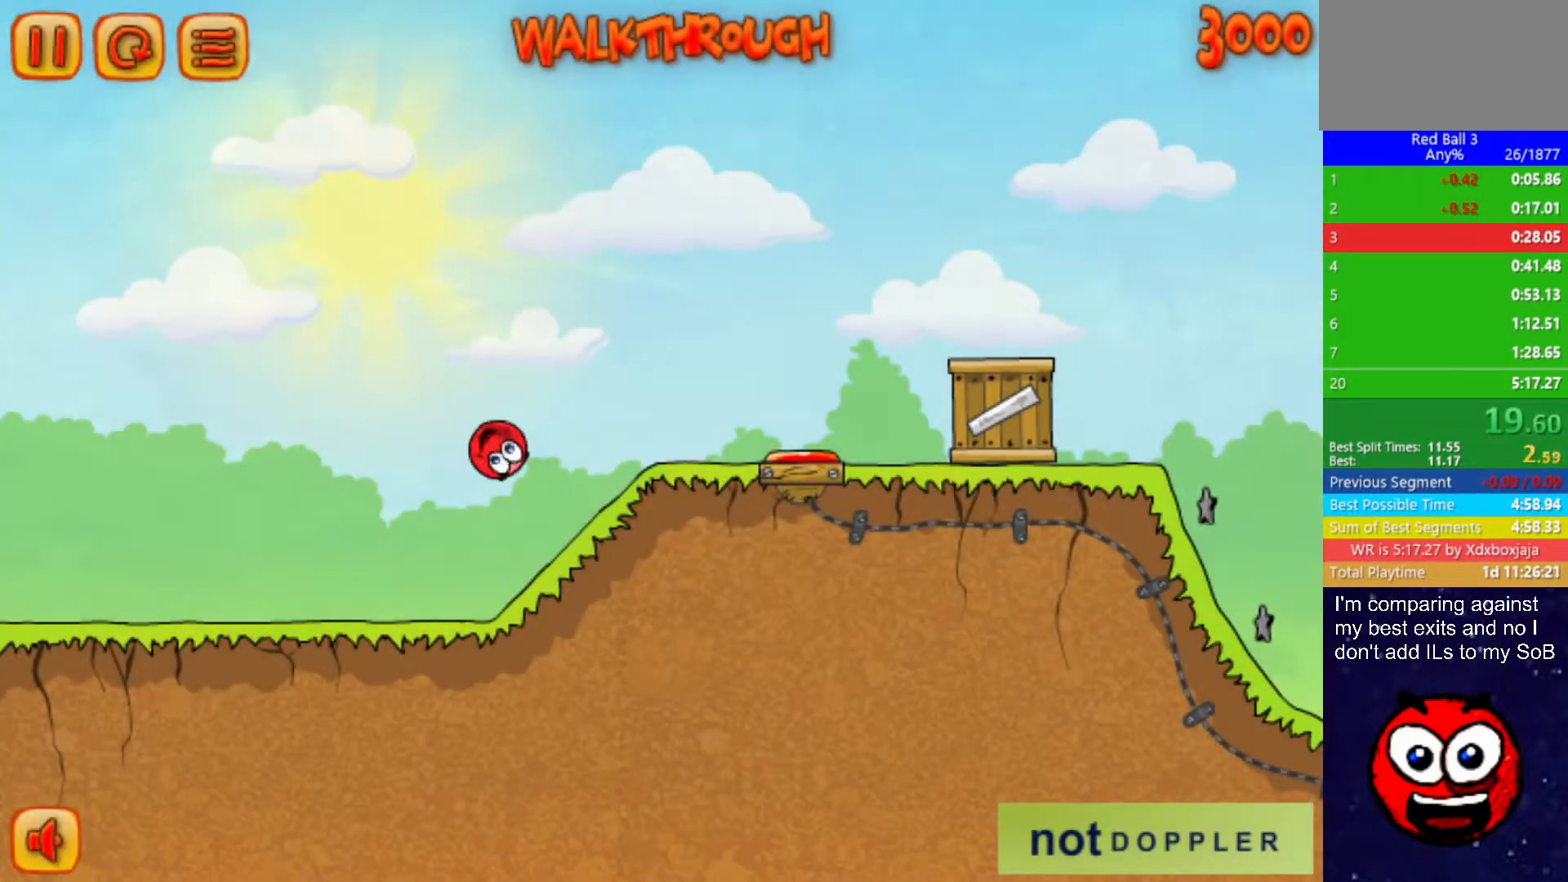
{"keys": ["right"], "events": [[367, "up", "down"], [483, "up", "up"]]}
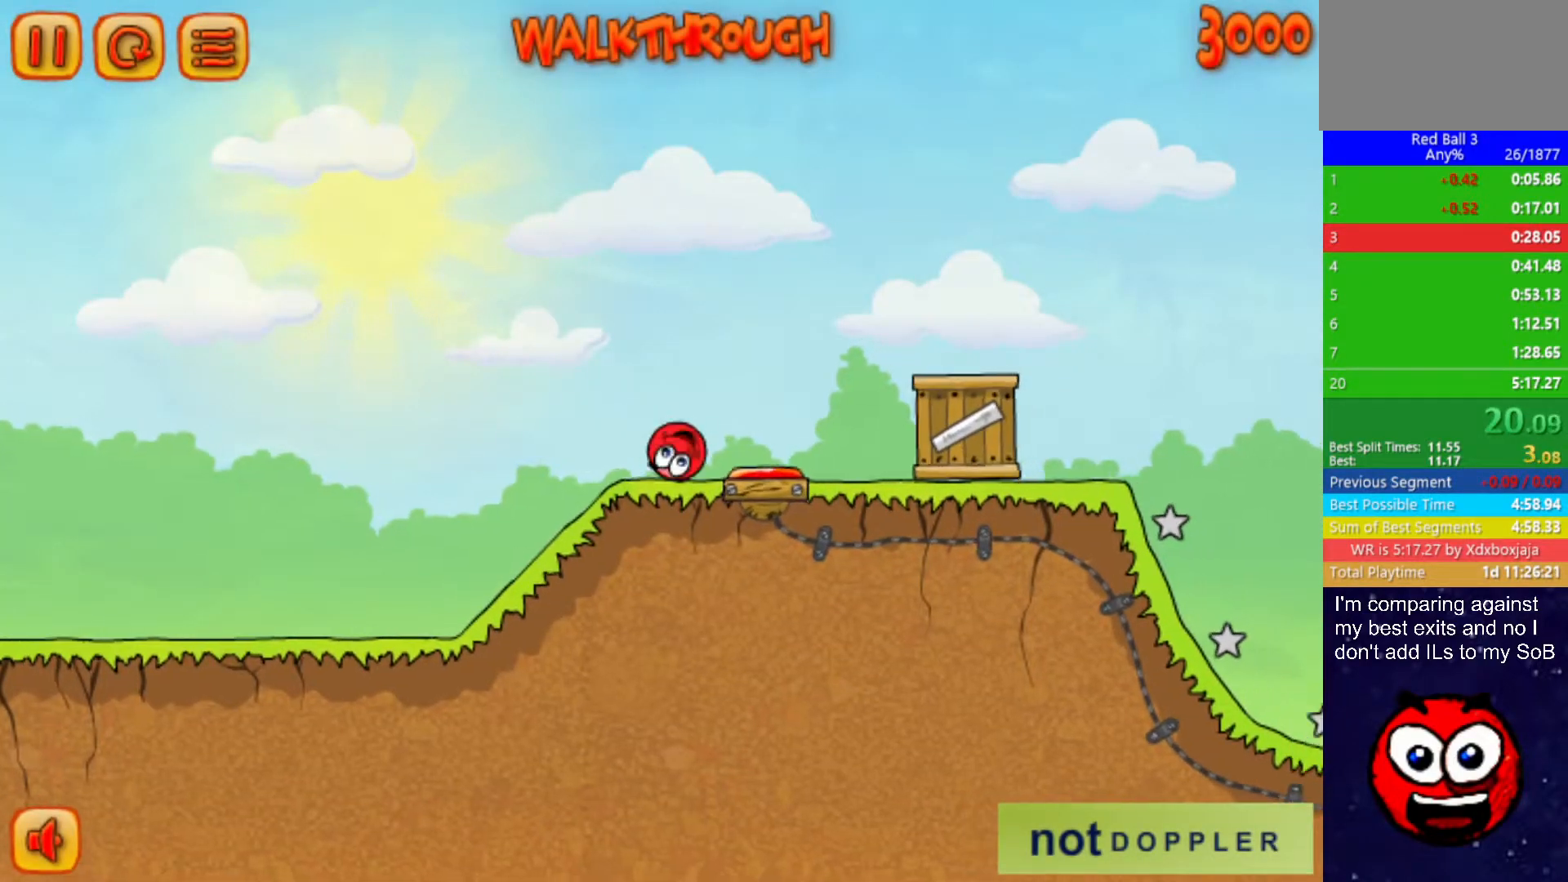
{"keys": ["left"], "events": [[267, "right", "up"], [283, "left", "down"]]}
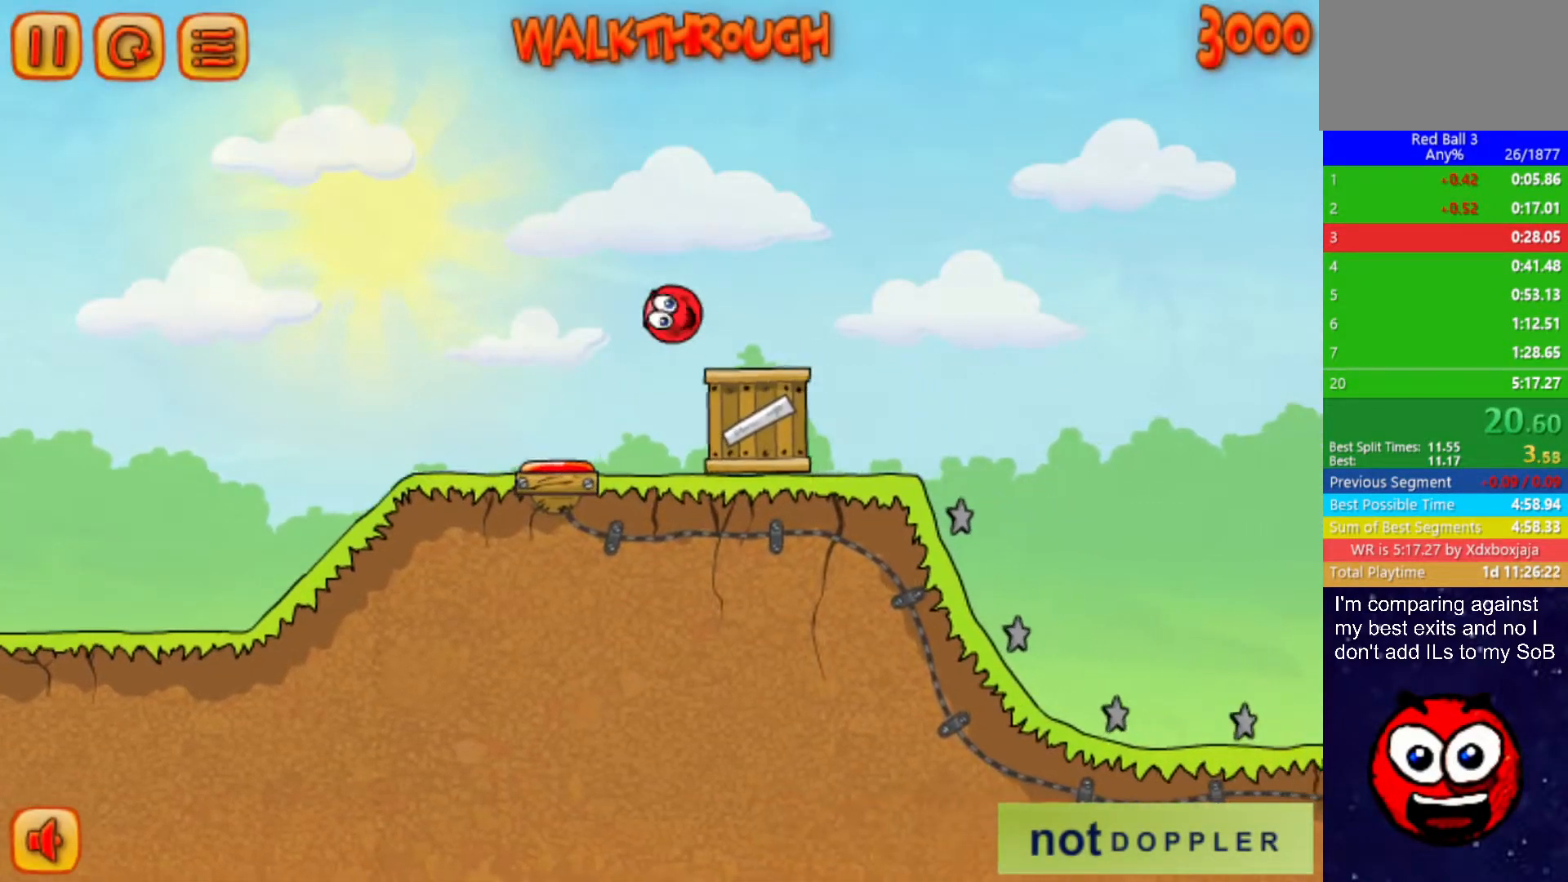
{"keys": ["right", "up"], "events": [[17, "right", "down"], [50, "left", "up"], [300, "up", "down"]]}
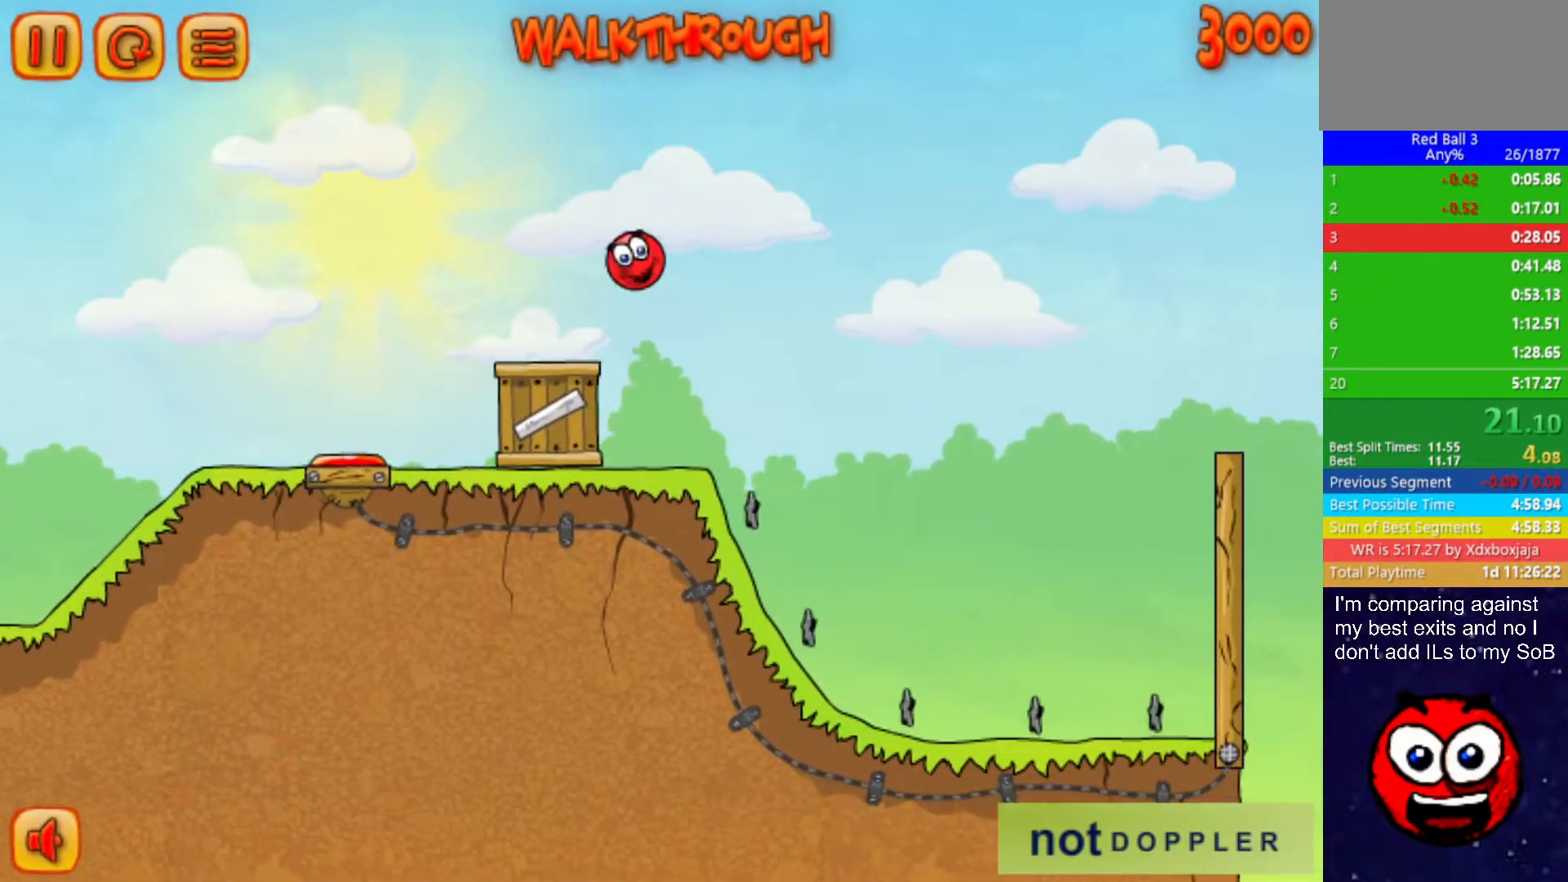
{"keys": ["right"], "events": [[483, "up", "up"]]}